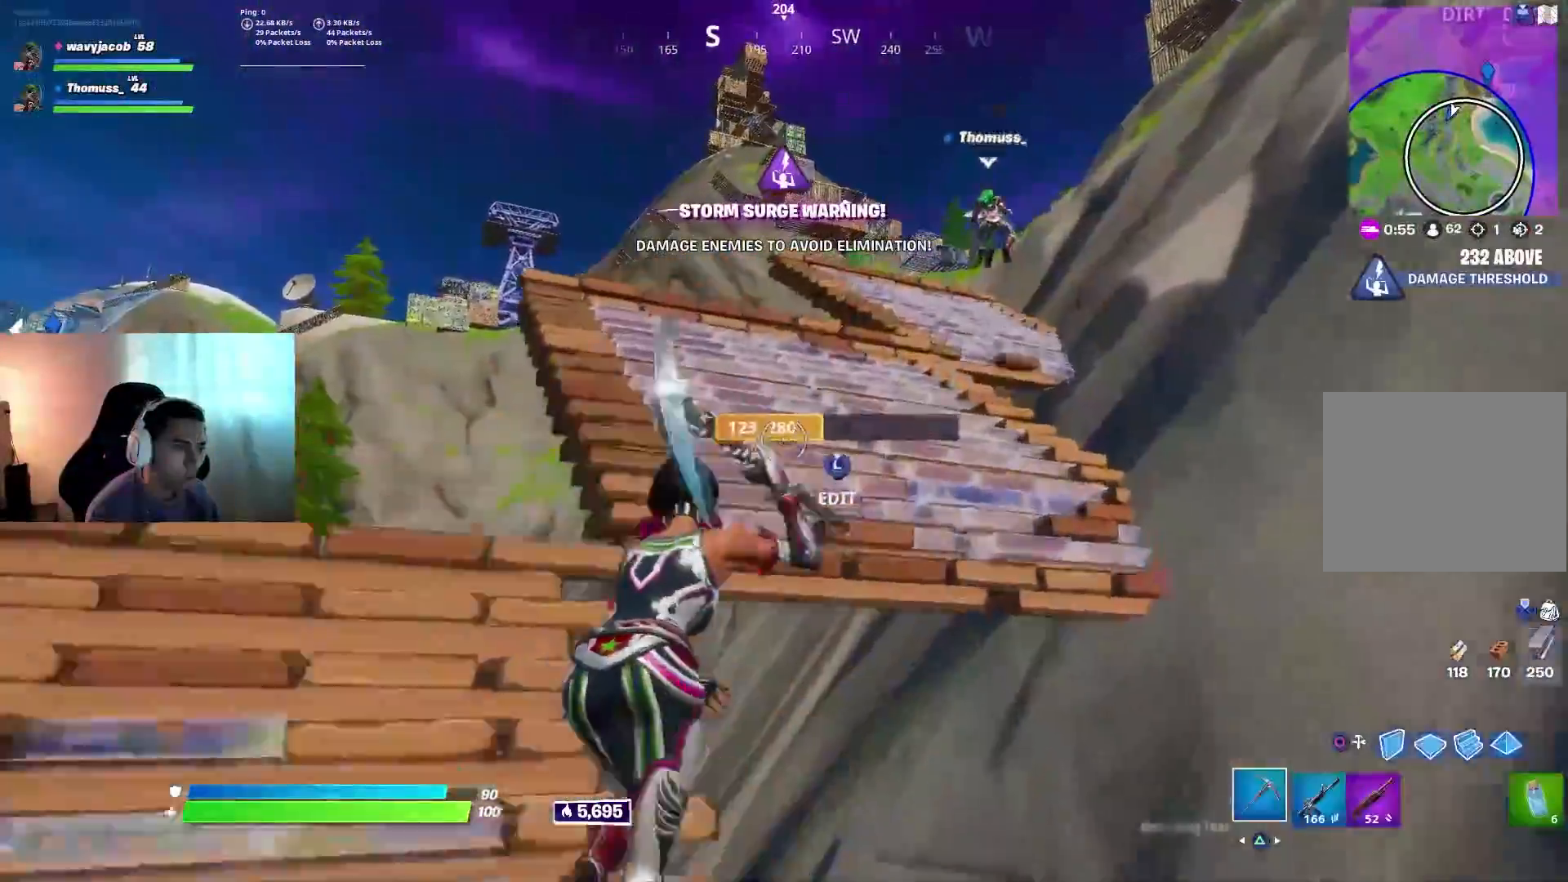
Gameplay with a controller (PlayStation layout); each line is a JSON object with the inputs held at the frame after it. "events" lists button and stick changes between this image and that frame as [ms after this image, input, new state], when the widget could be followed in between.
{"buttons": [], "left_stick": "up-right", "right_stick": "down-left", "events": [[117, "CROSS", "up"], [200, "right_stick", "down-left"], [333, "right_stick", "center"], [350, "CIRCLE", "down"], [433, "CIRCLE", "up"], [500, "right_stick", "down-left"]]}
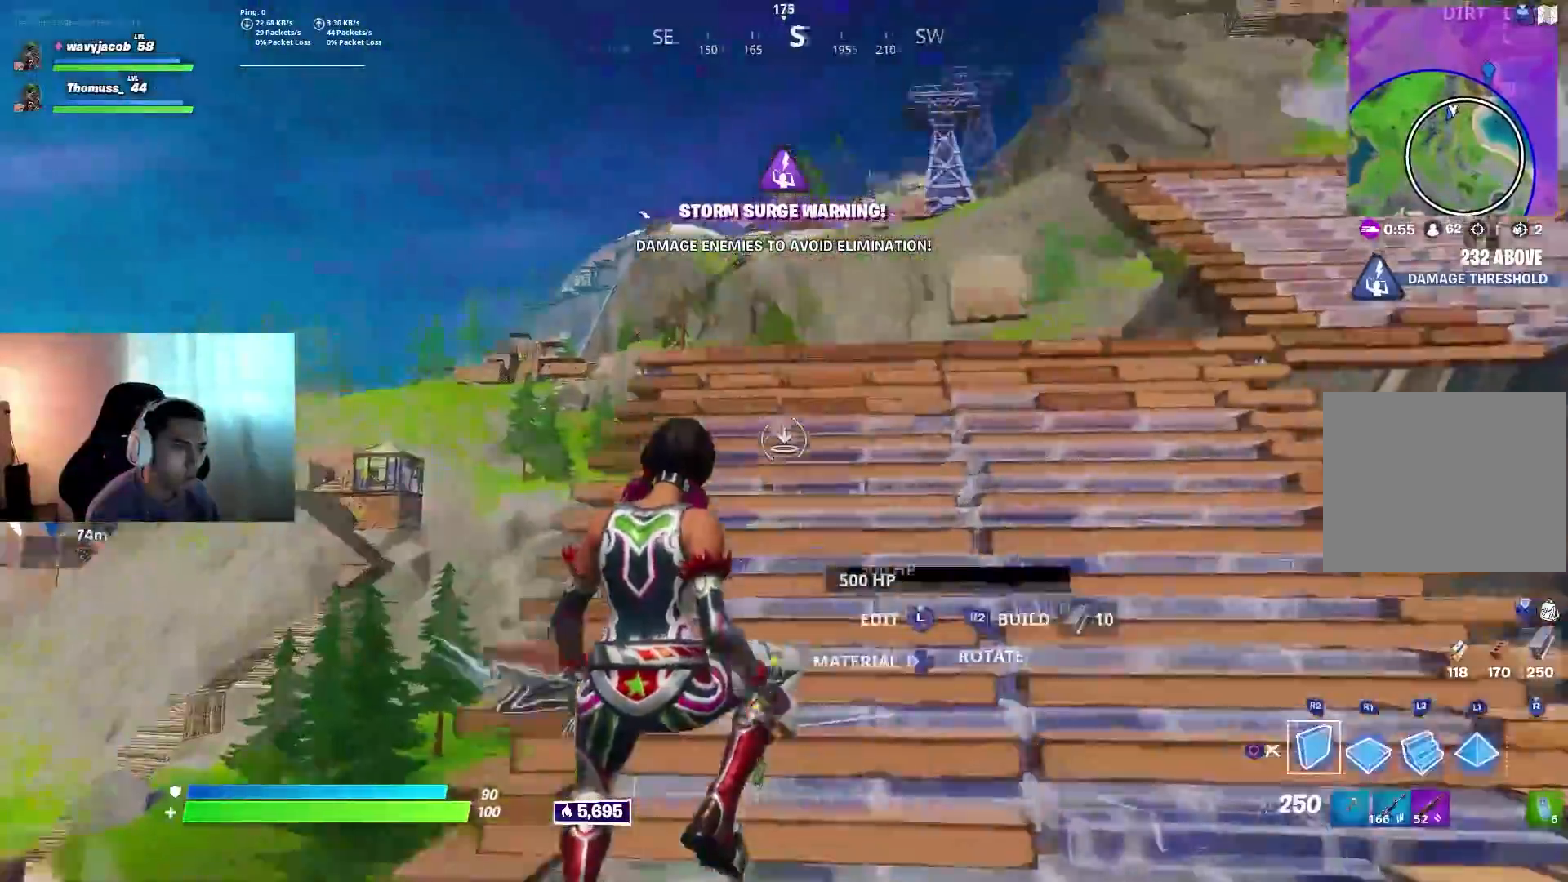
{"buttons": [], "left_stick": "up-right", "right_stick": "center", "events": [[83, "right_stick", "center"], [250, "right_stick", "right"], [367, "right_stick", "center"], [417, "CIRCLE", "down"], [500, "CIRCLE", "up"]]}
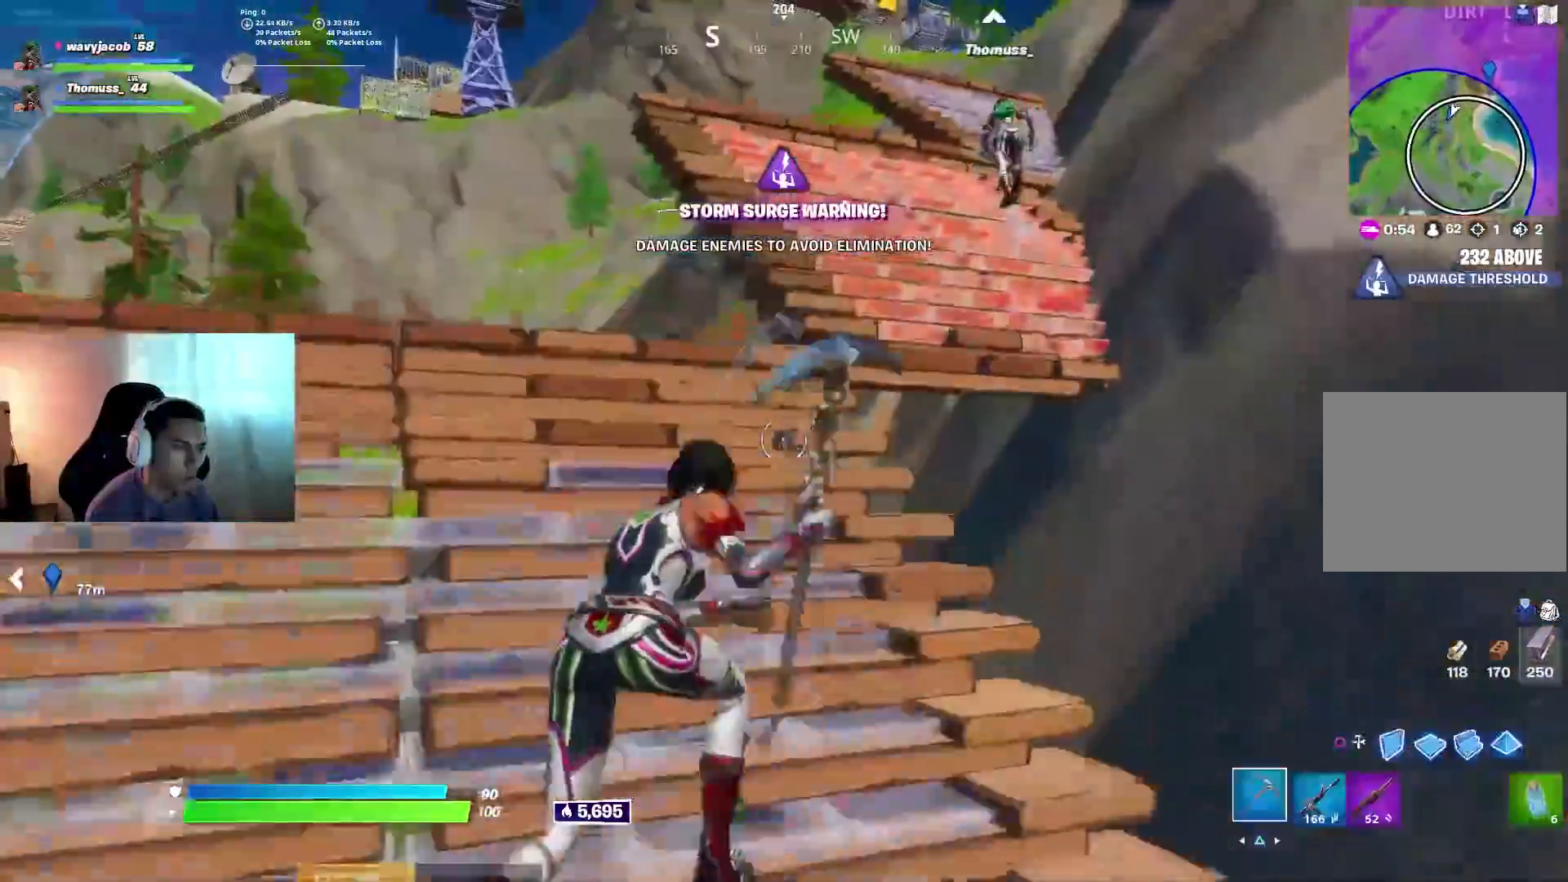
{"buttons": [], "left_stick": "up-right", "right_stick": "center", "events": [[250, "right_stick", "down-left"], [317, "right_stick", "left"], [350, "CROSS", "down"], [450, "right_stick", "center"], [467, "CROSS", "up"]]}
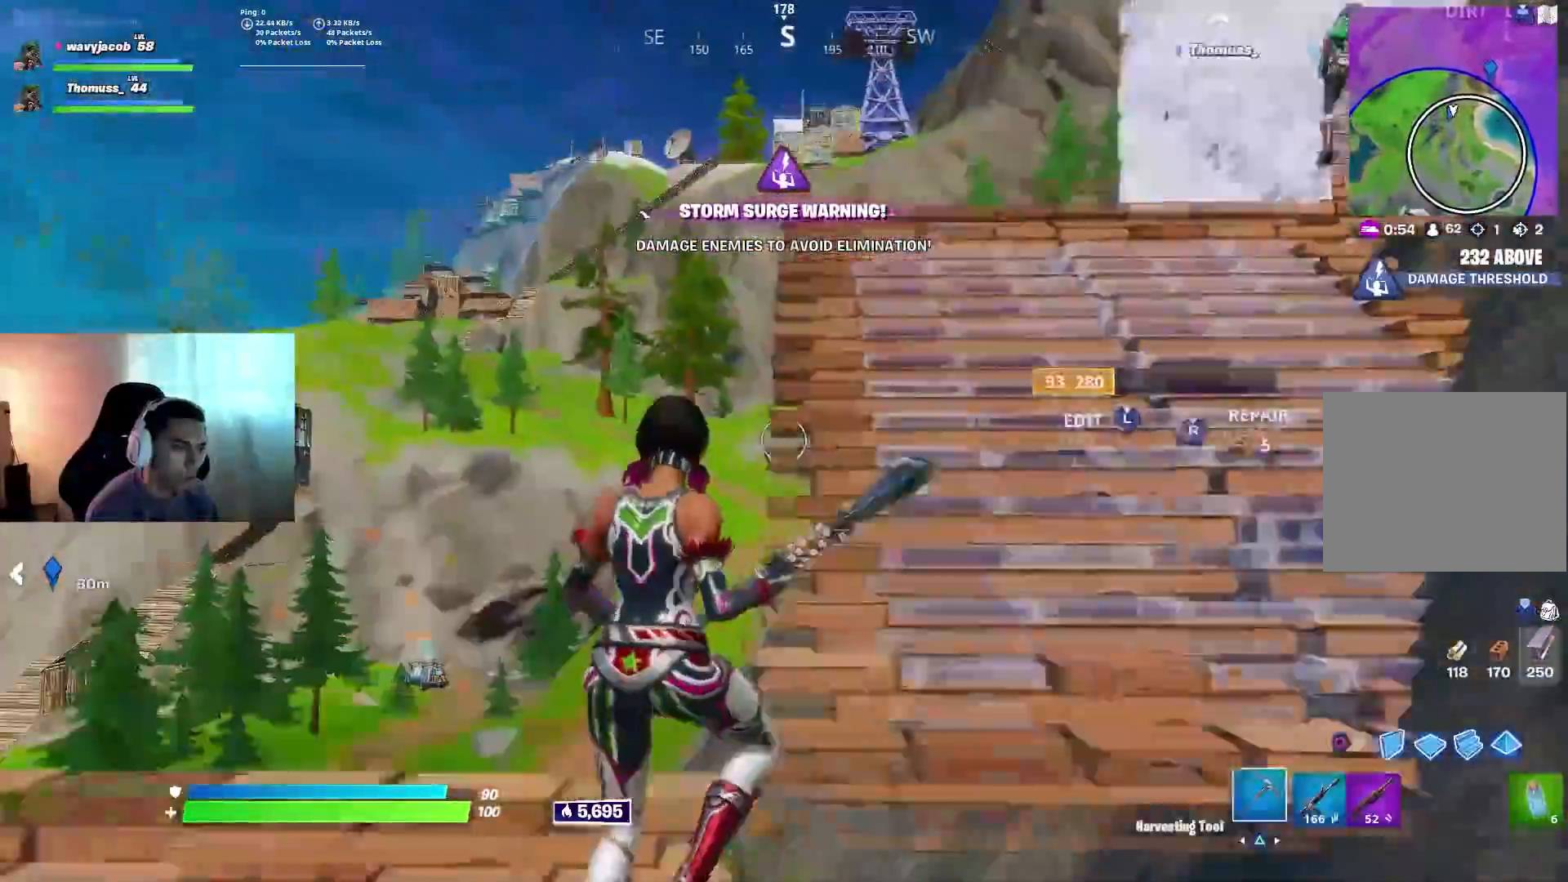
{"buttons": [], "left_stick": "up-right", "right_stick": "center", "events": []}
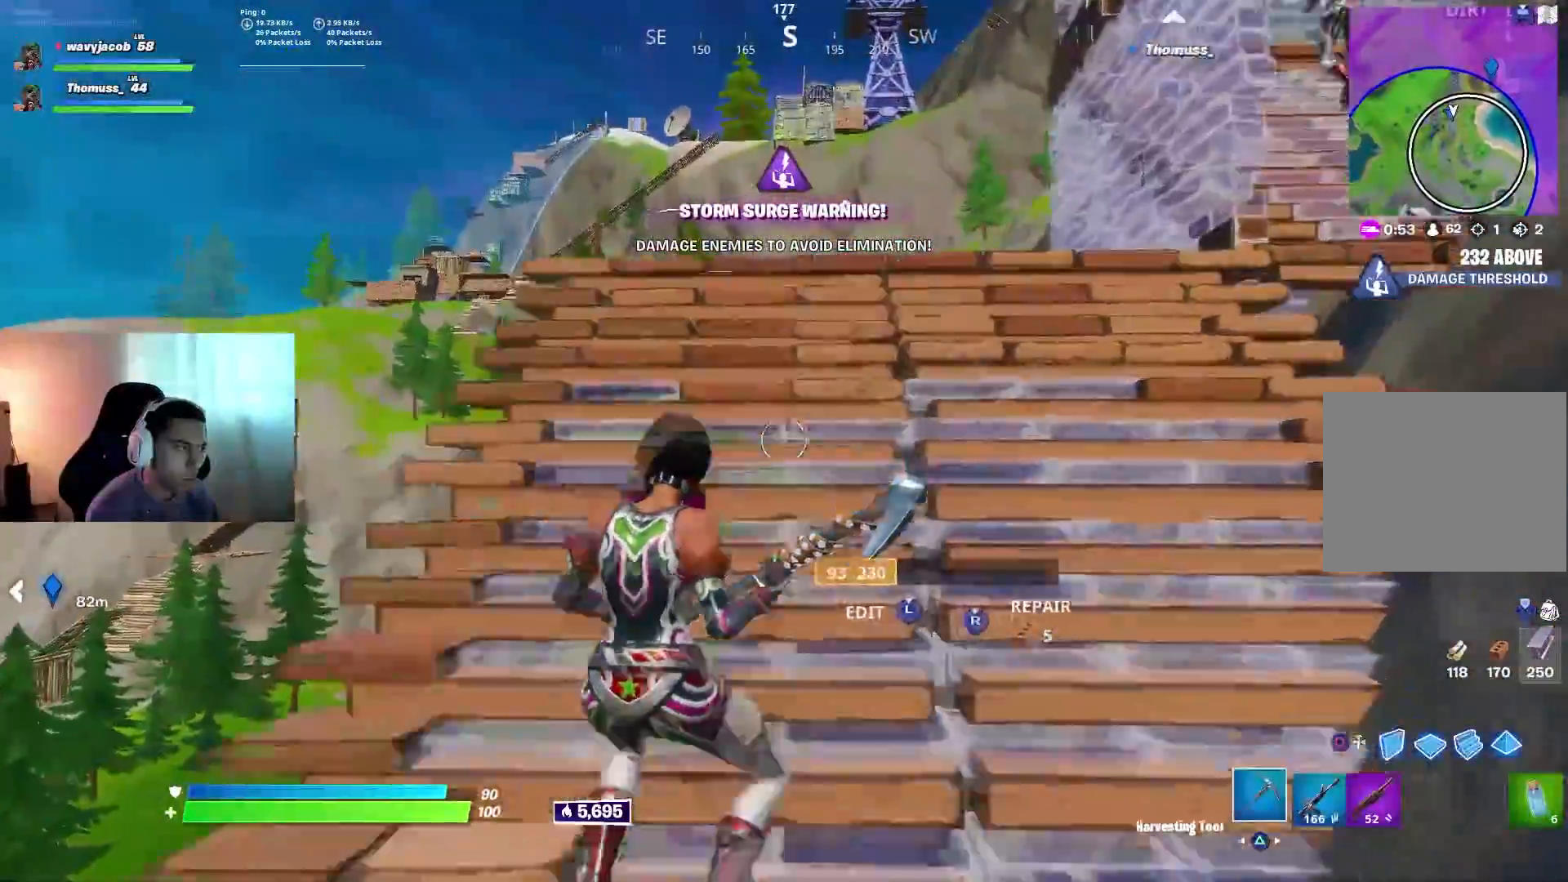
{"buttons": [], "left_stick": "up-right", "right_stick": "center", "events": [[33, "CIRCLE", "down"], [133, "CIRCLE", "up"], [167, "R2", "down"], [250, "R2", "up"], [350, "right_stick", "up"], [433, "right_stick", "center"]]}
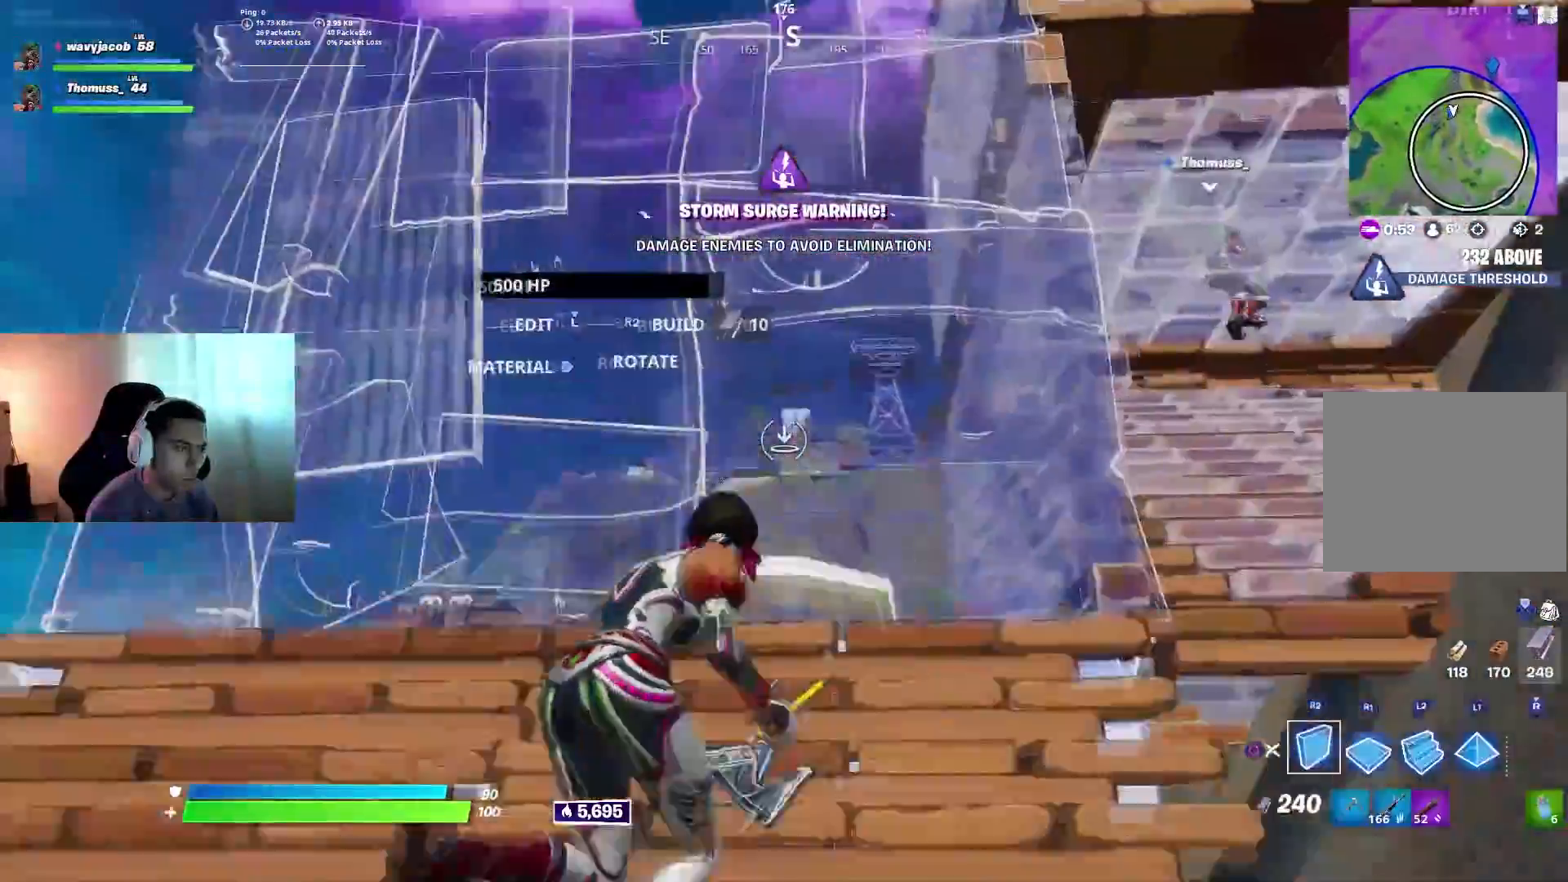
{"buttons": [], "left_stick": "down", "right_stick": "center", "events": [[100, "right_stick", "down-right"], [183, "right_stick", "center"], [233, "left_stick", "center"], [283, "left_stick", "down-left"], [300, "CROSS", "down"], [400, "CROSS", "up"], [483, "left_stick", "down"]]}
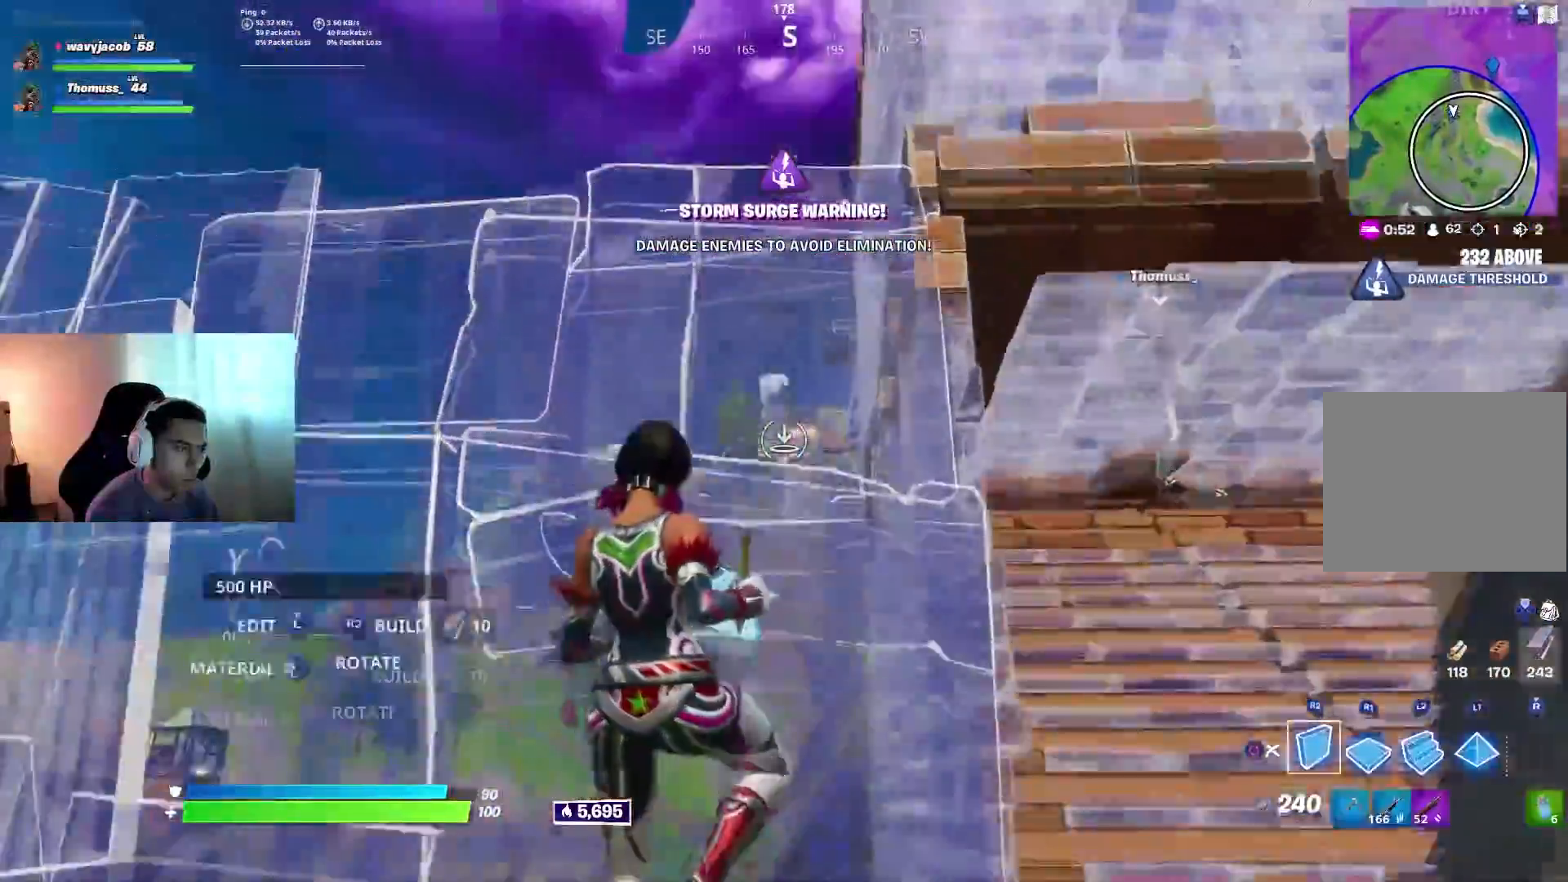
{"buttons": [], "left_stick": "up", "right_stick": "center", "events": [[100, "left_stick", "down-right"], [117, "right_stick", "down"], [233, "R1", "down"], [233, "left_stick", "up-right"], [283, "right_stick", "center"], [300, "R1", "up"], [383, "right_stick", "up-right"], [417, "left_stick", "up"], [500, "right_stick", "center"]]}
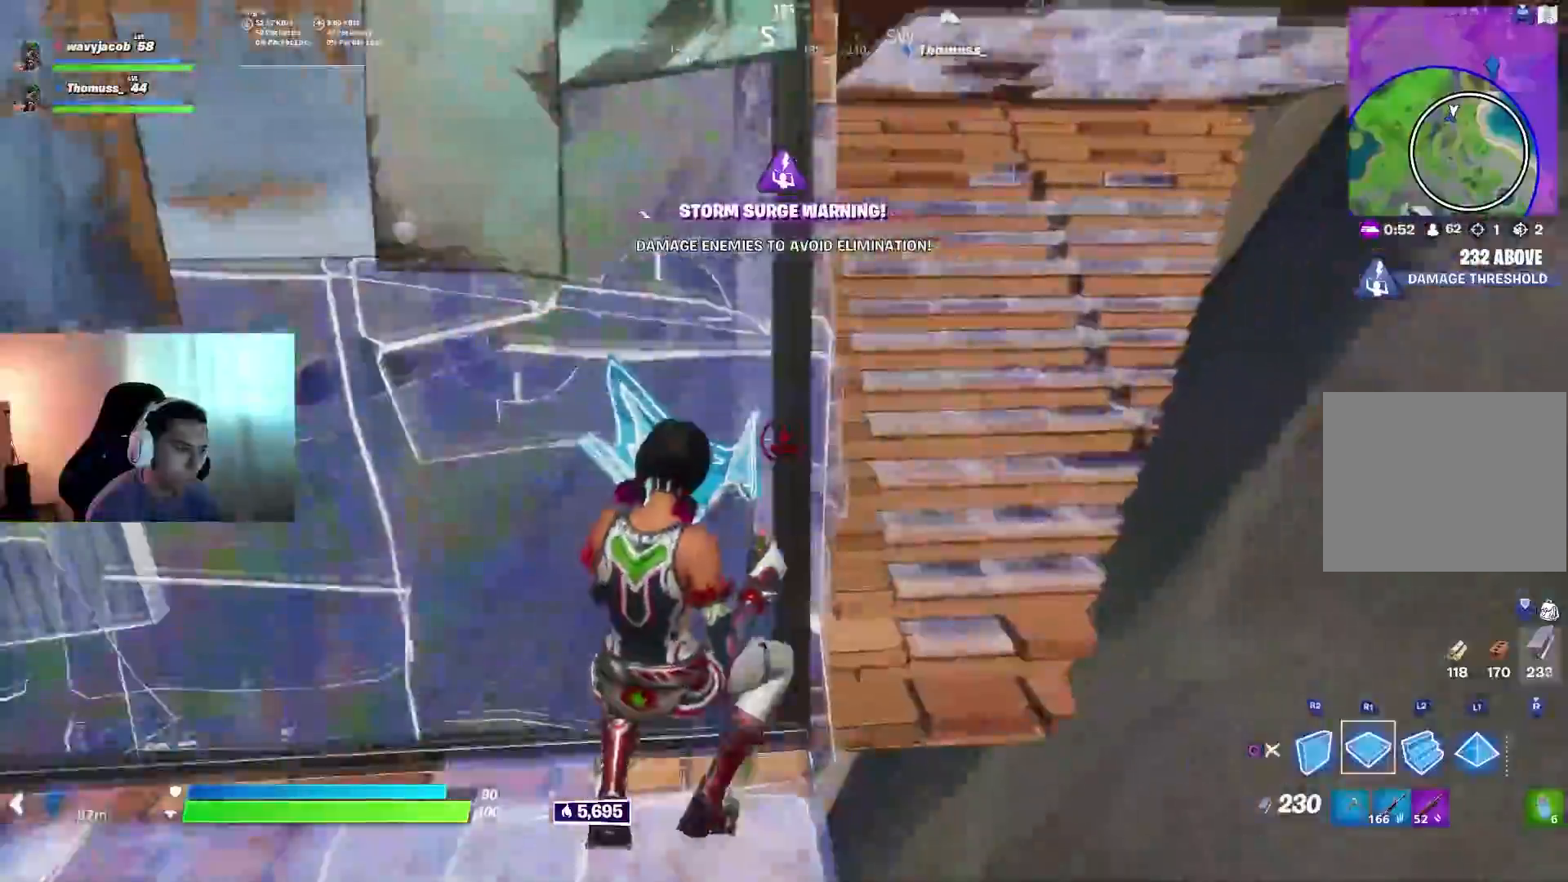
{"buttons": [], "left_stick": "left", "right_stick": "left", "events": [[17, "CIRCLE", "down"], [100, "CIRCLE", "up"], [150, "left_stick", "up-right"], [217, "right_stick", "up"], [317, "left_stick", "left"], [333, "right_stick", "center"], [450, "right_stick", "left"]]}
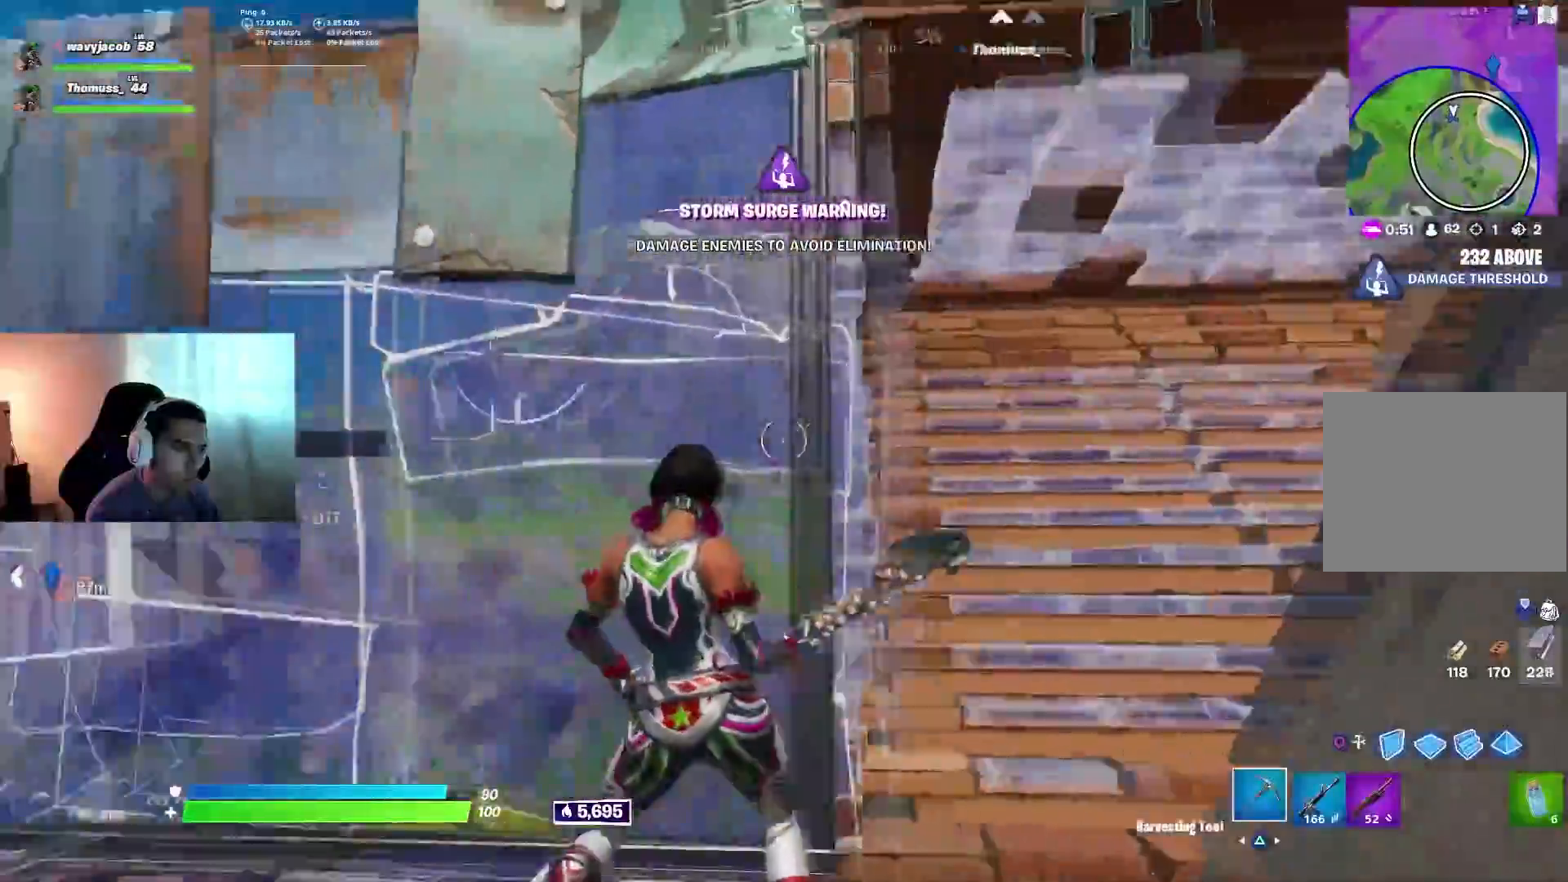
{"buttons": [], "left_stick": "up-right", "right_stick": "down", "events": [[133, "CROSS", "down"], [167, "right_stick", "center"], [183, "left_stick", "up-right"], [217, "CIRCLE", "down"], [217, "CROSS", "up"], [283, "CIRCLE", "up"], [383, "right_stick", "down"]]}
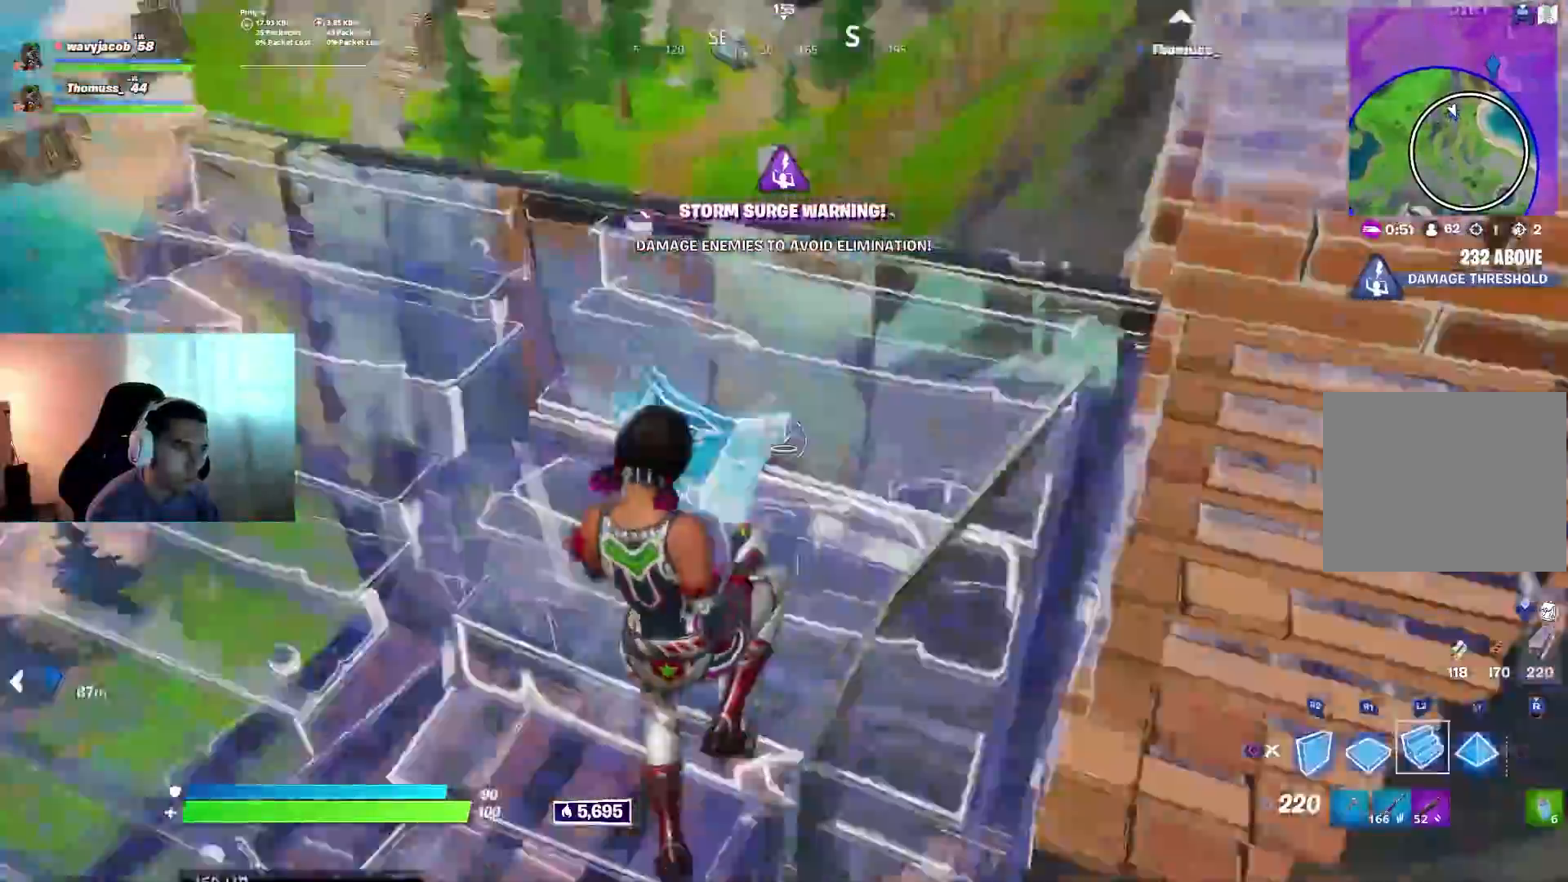
{"buttons": [], "left_stick": "up-right", "right_stick": "down-left", "events": [[17, "right_stick", "center"], [117, "right_stick", "up"], [217, "right_stick", "center"], [350, "R1", "down"], [467, "R1", "up"], [483, "right_stick", "down-left"]]}
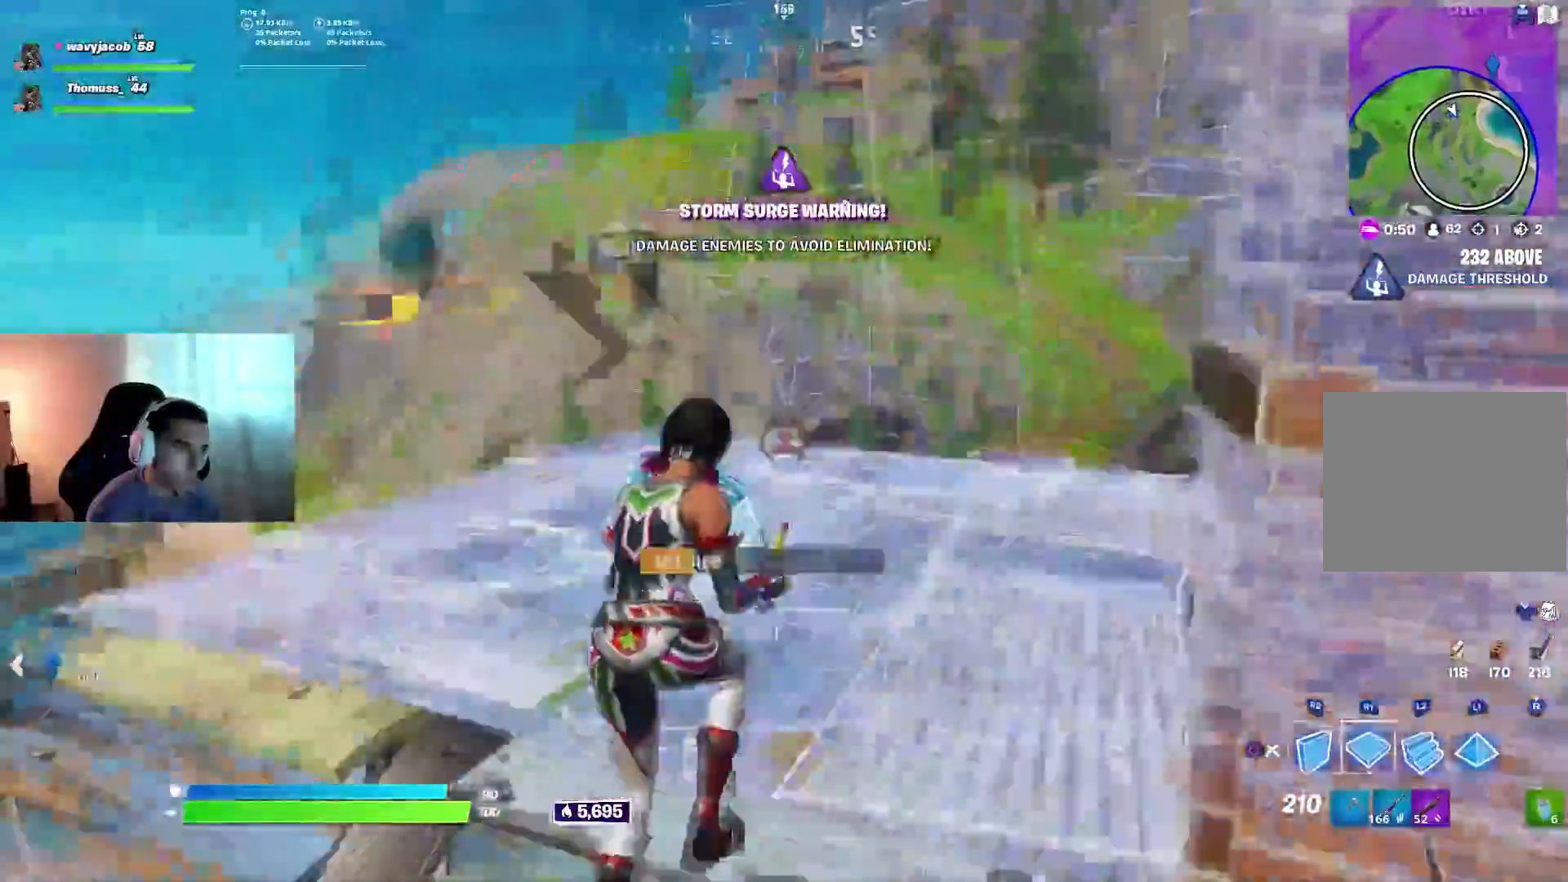
{"buttons": ["R1", "R2"], "left_stick": "up-right", "right_stick": "left", "events": [[33, "R2", "down"], [83, "right_stick", "up"], [133, "R2", "up"], [183, "L1", "down"], [250, "R1", "down"], [300, "L1", "up"], [317, "R1", "up"], [333, "right_stick", "up-left"], [433, "R2", "down"], [433, "right_stick", "left"], [450, "R1", "down"]]}
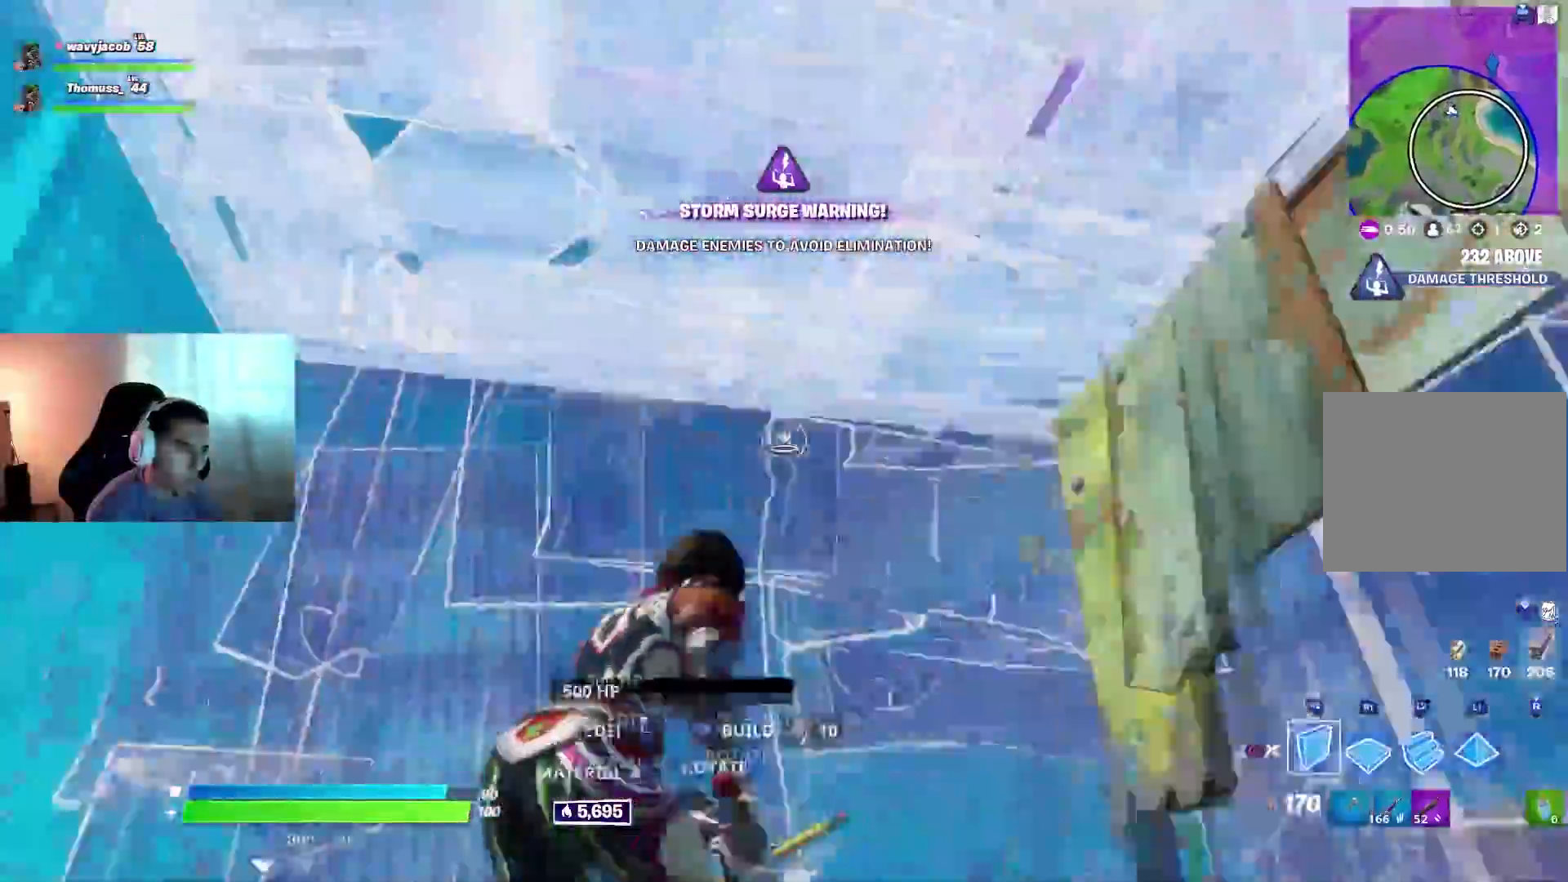
{"buttons": [], "left_stick": "up-left", "right_stick": "down-right", "events": [[67, "left_stick", "down-left"], [83, "CROSS", "down"], [83, "R1", "up"], [100, "right_stick", "up-left"], [150, "R1", "down"], [183, "CROSS", "up"], [267, "right_stick", "center"], [283, "R1", "up"], [317, "left_stick", "center"], [350, "L1", "down"], [383, "R2", "up"], [433, "right_stick", "down-right"], [467, "L1", "up"], [467, "left_stick", "up-left"]]}
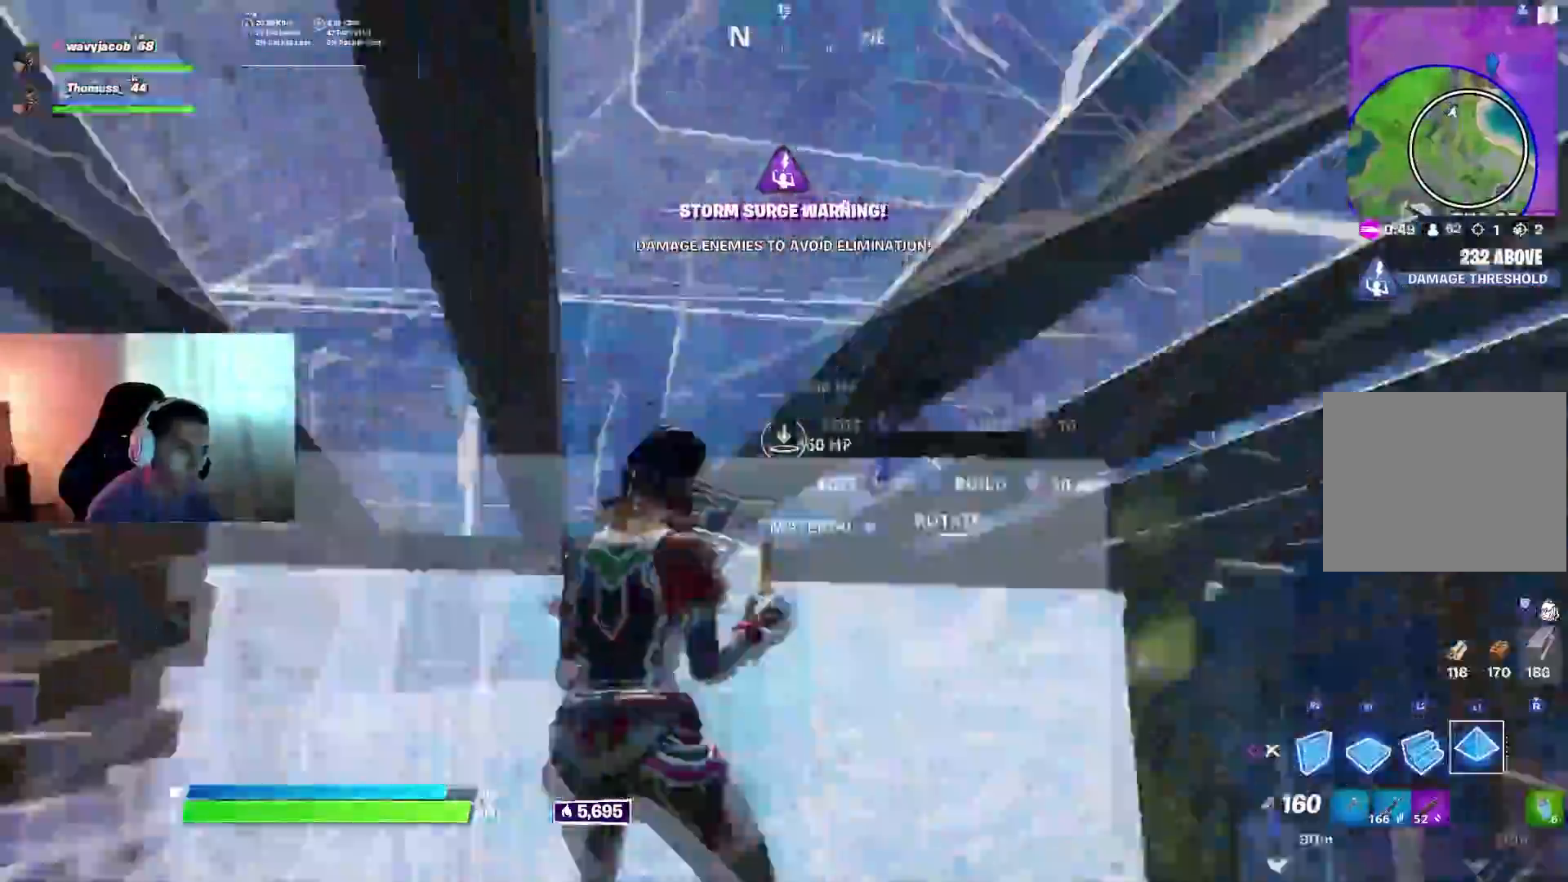
{"buttons": ["DPAD_LEFT"], "left_stick": "up-left", "right_stick": "right", "events": [[83, "L1", "down"], [150, "right_stick", "right"], [167, "L1", "up"], [433, "DPAD_LEFT", "down"]]}
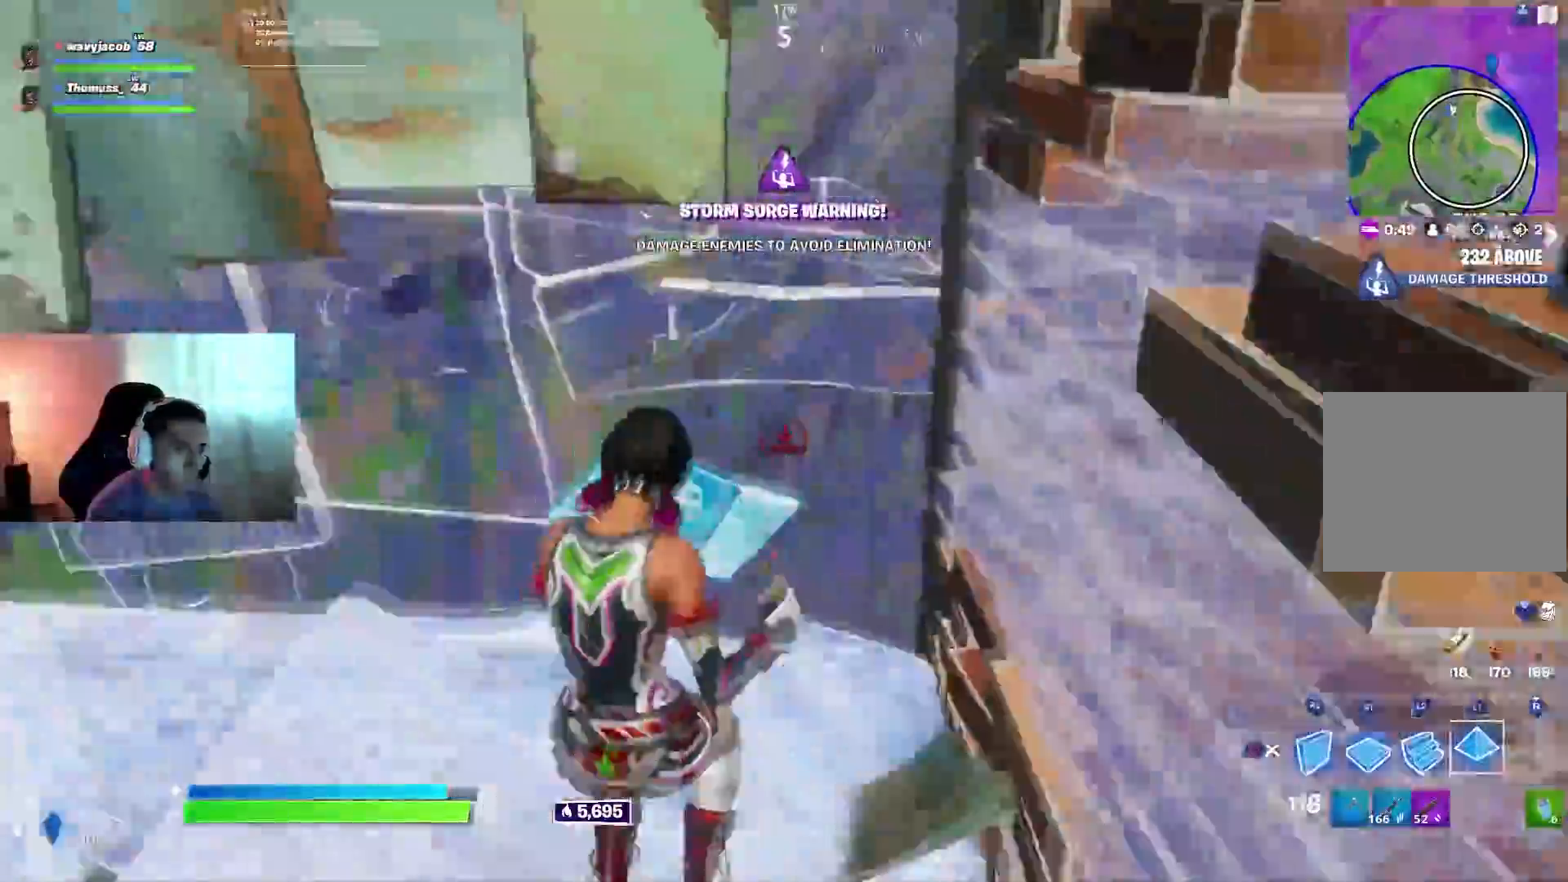
{"buttons": [], "left_stick": "down-left", "right_stick": "center", "events": [[17, "DPAD_LEFT", "up"], [67, "DPAD_LEFT", "down"], [167, "DPAD_LEFT", "up"], [217, "right_stick", "center"], [283, "left_stick", "down-left"], [417, "right_stick", "up-right"], [500, "right_stick", "center"]]}
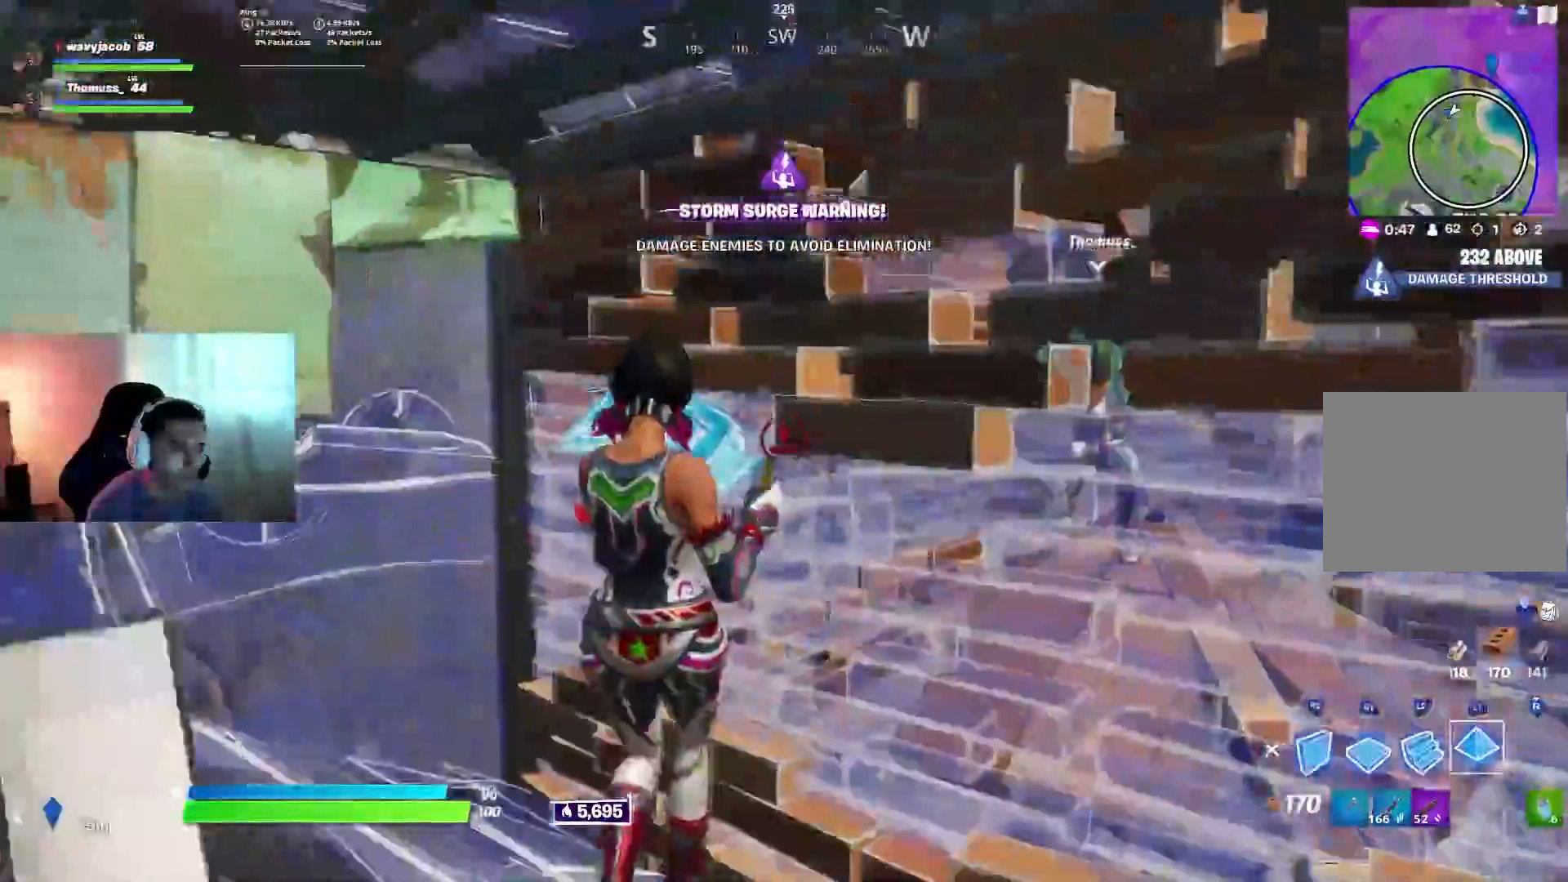
{"buttons": ["R2", "L3"], "left_stick": "up-right", "right_stick": "right", "events": [[17, "CIRCLE", "down"], [100, "CIRCLE", "up"], [200, "left_stick", "center"], [200, "right_stick", "down-right"], [250, "left_stick", "up-right"], [367, "L3", "down"], [367, "right_stick", "down-left"], [450, "R2", "down"], [483, "right_stick", "right"]]}
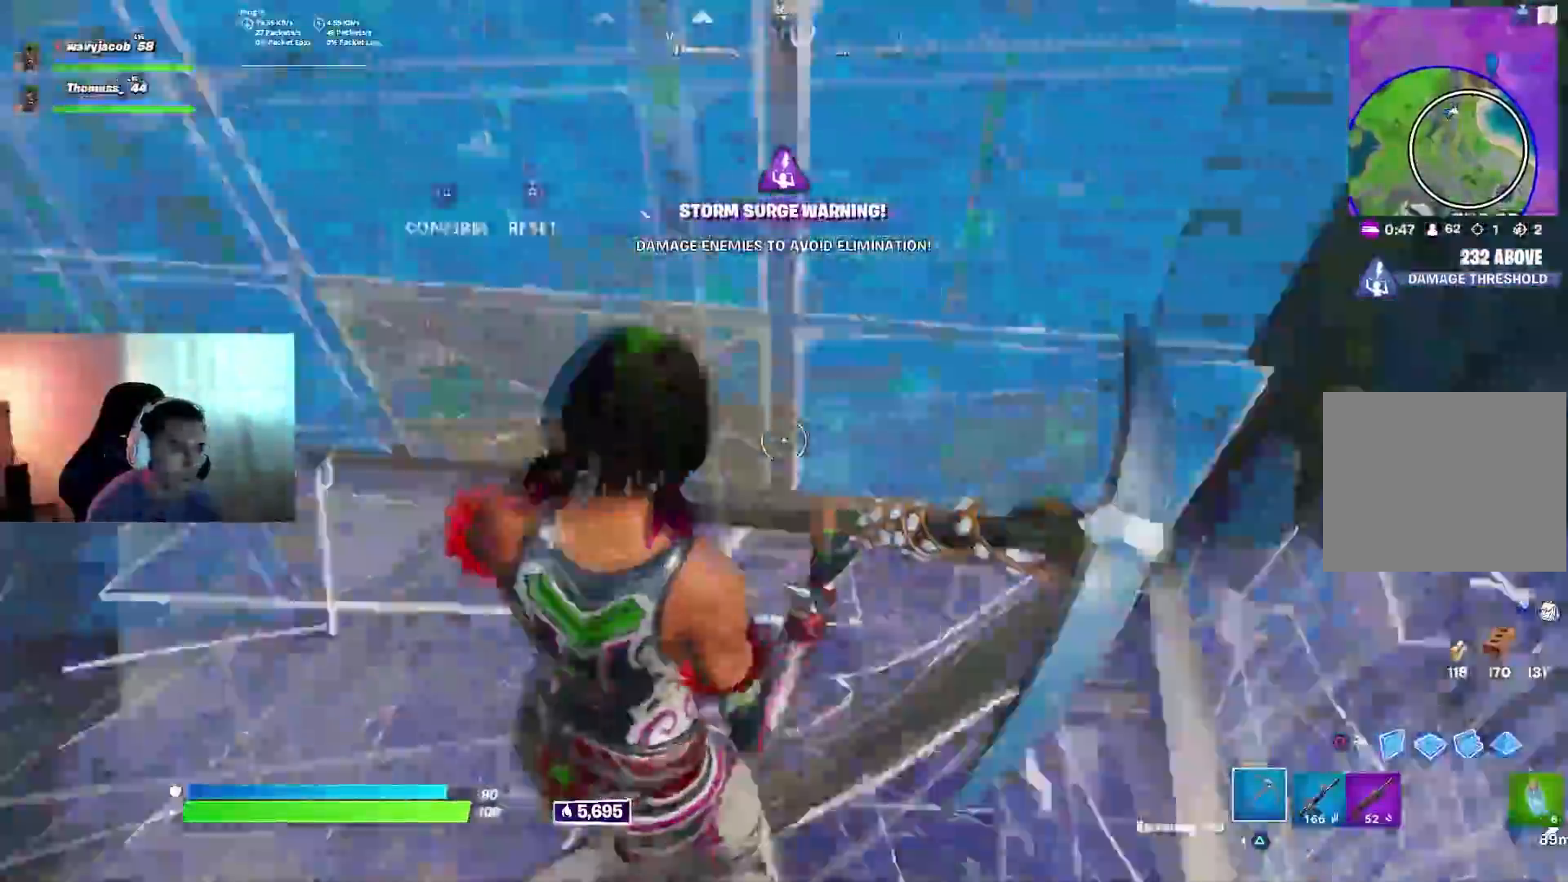
{"buttons": [], "left_stick": "up-left", "right_stick": "left", "events": [[17, "L3", "up"], [50, "right_stick", "up"], [100, "R2", "up"], [117, "right_stick", "left"], [150, "L2", "down"], [233, "left_stick", "right"], [250, "L2", "up"], [250, "R3", "down"], [333, "R3", "up"], [367, "left_stick", "center"], [433, "left_stick", "up-left"]]}
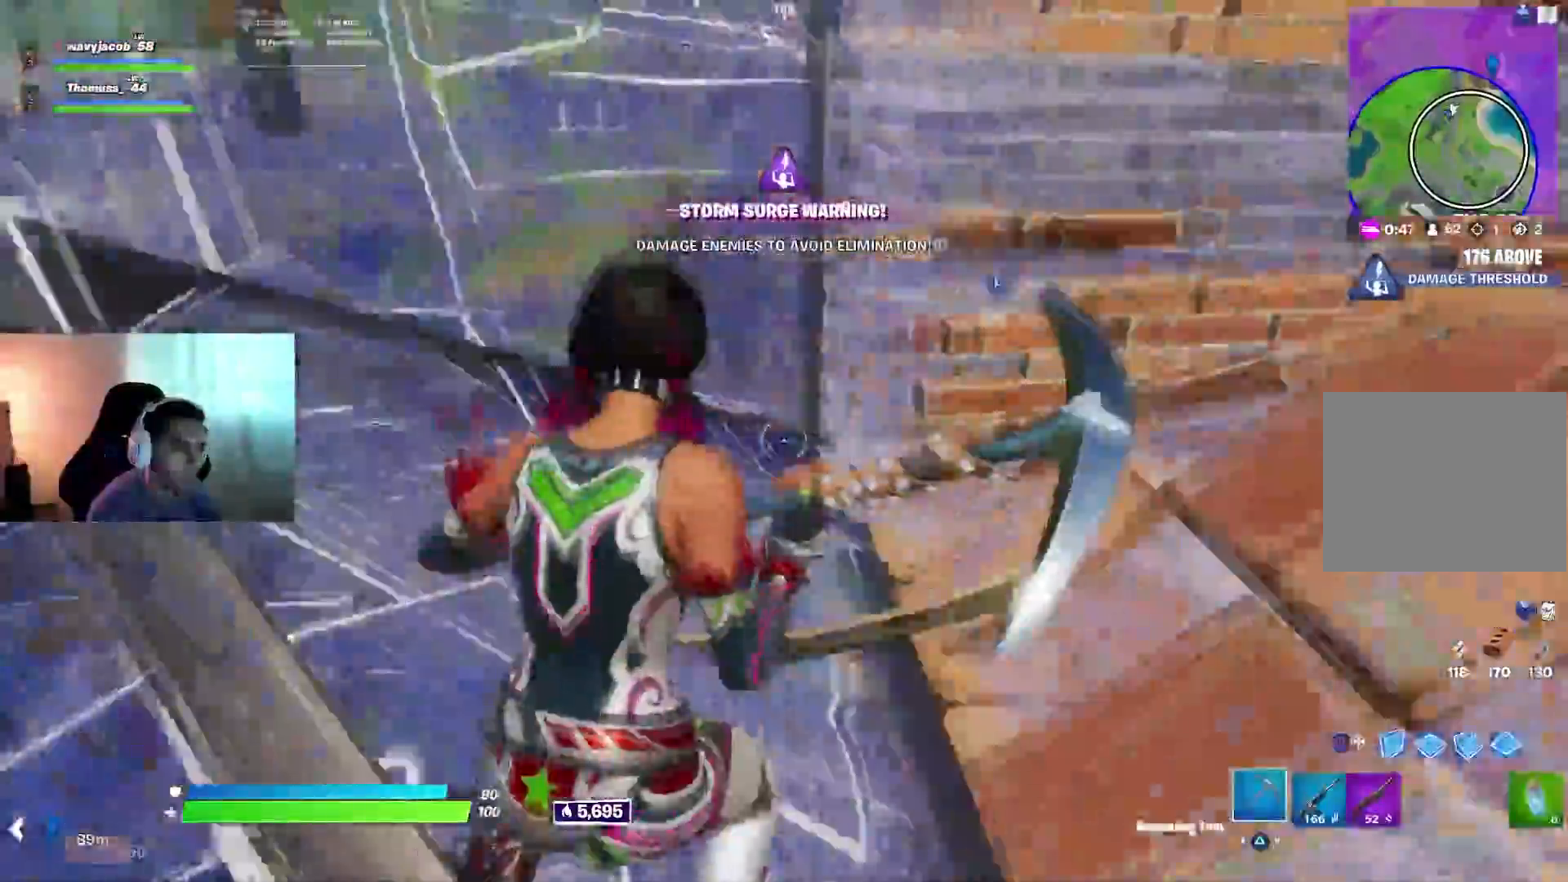
{"buttons": ["R2"], "left_stick": "center", "right_stick": "center", "events": [[83, "R1", "down"], [150, "left_stick", "up-right"], [167, "R1", "up"], [167, "right_stick", "center"], [200, "left_stick", "right"], [217, "CIRCLE", "down"], [300, "right_stick", "left"], [333, "CIRCLE", "up"], [383, "left_stick", "center"], [417, "R2", "down"], [450, "right_stick", "center"]]}
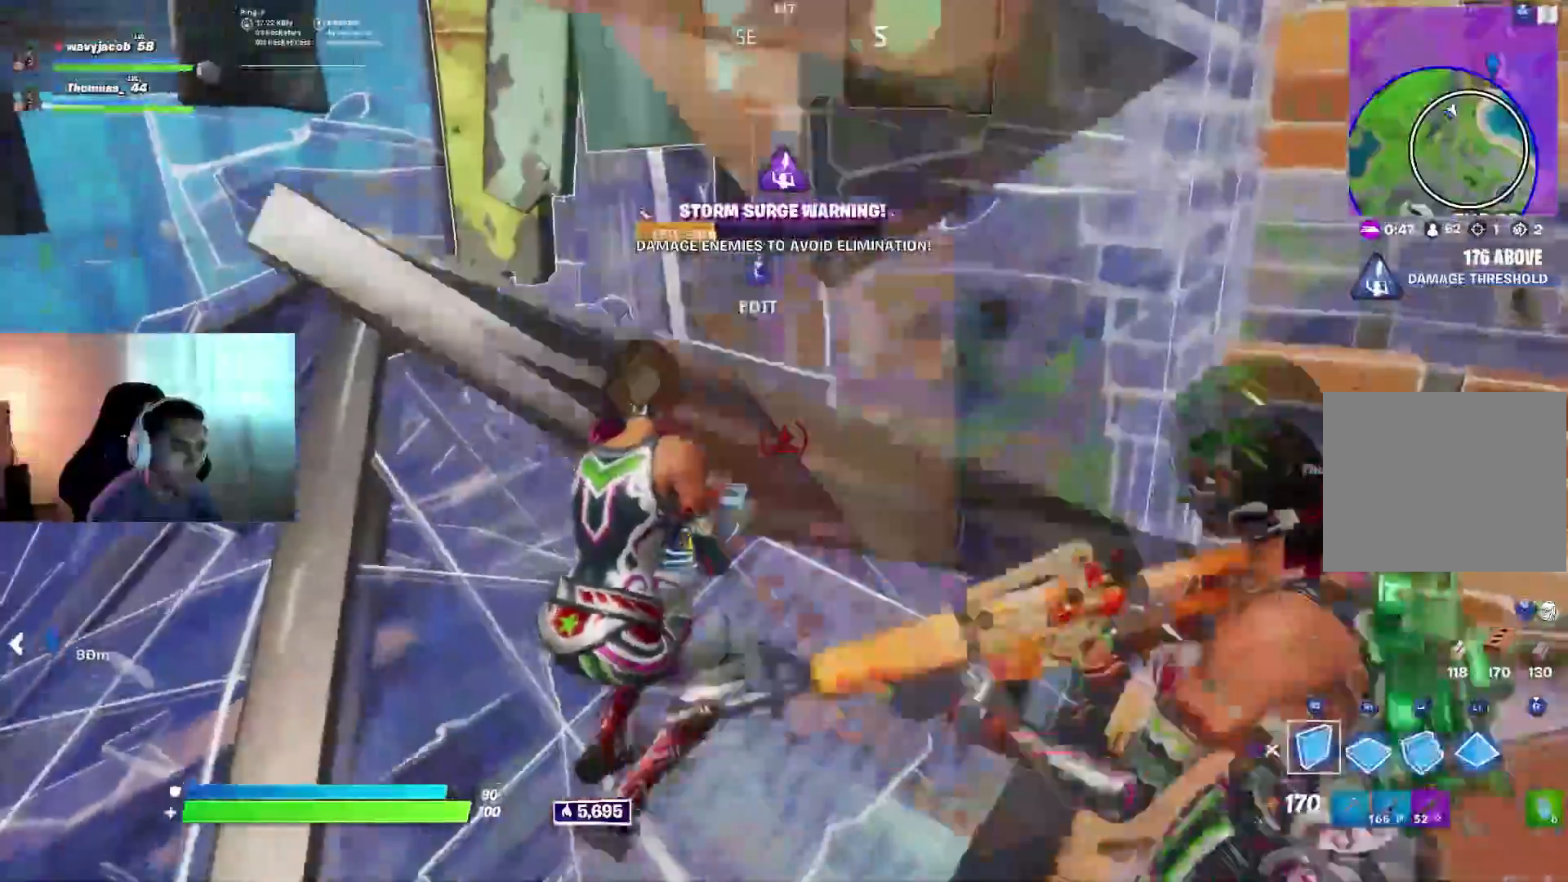
{"buttons": ["R2"], "left_stick": "center", "right_stick": "center", "events": [[100, "R1", "down"], [300, "R1", "up"]]}
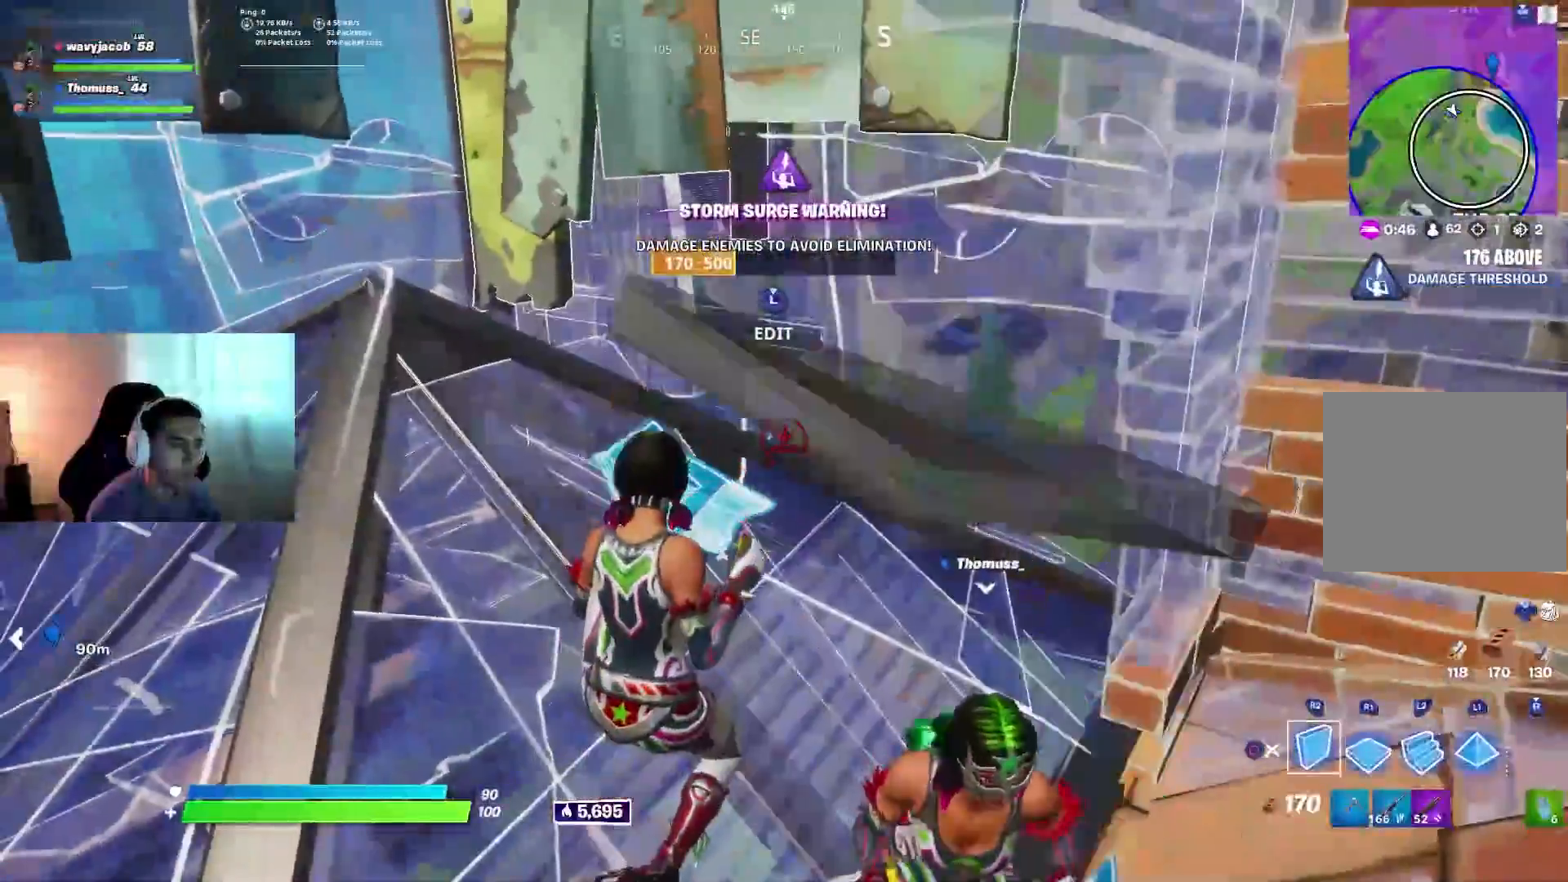
{"buttons": ["R1", "R2"], "left_stick": "center", "right_stick": "center", "events": [[233, "R1", "down"], [400, "left_stick", "up"], [467, "left_stick", "center"]]}
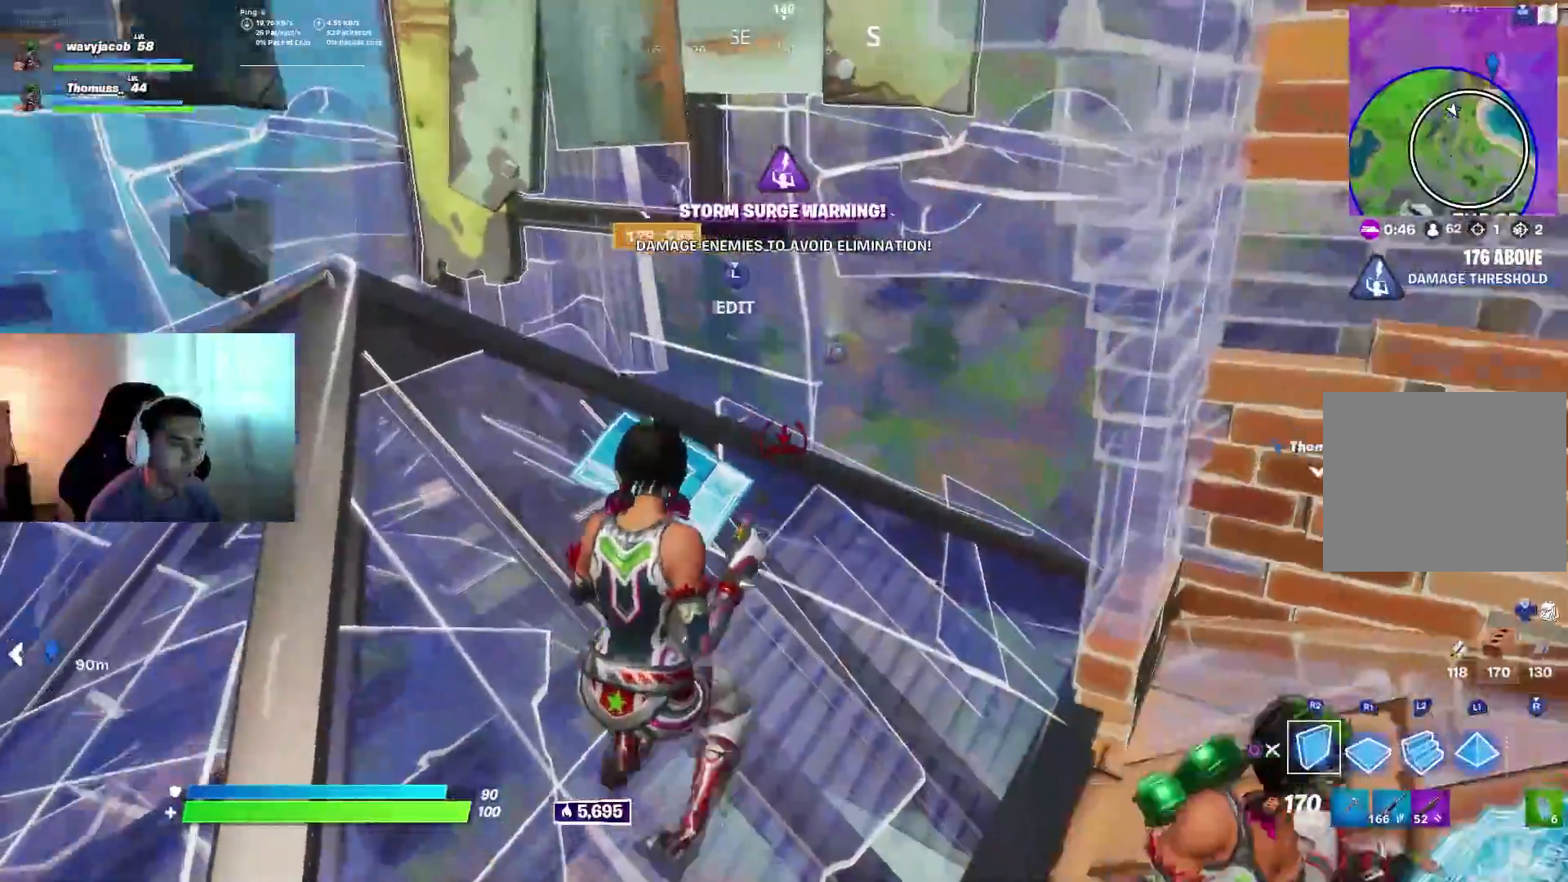
{"buttons": ["R2"], "left_stick": "up-right", "right_stick": "center", "events": [[167, "R1", "up"], [333, "left_stick", "up-left"], [500, "left_stick", "up-right"]]}
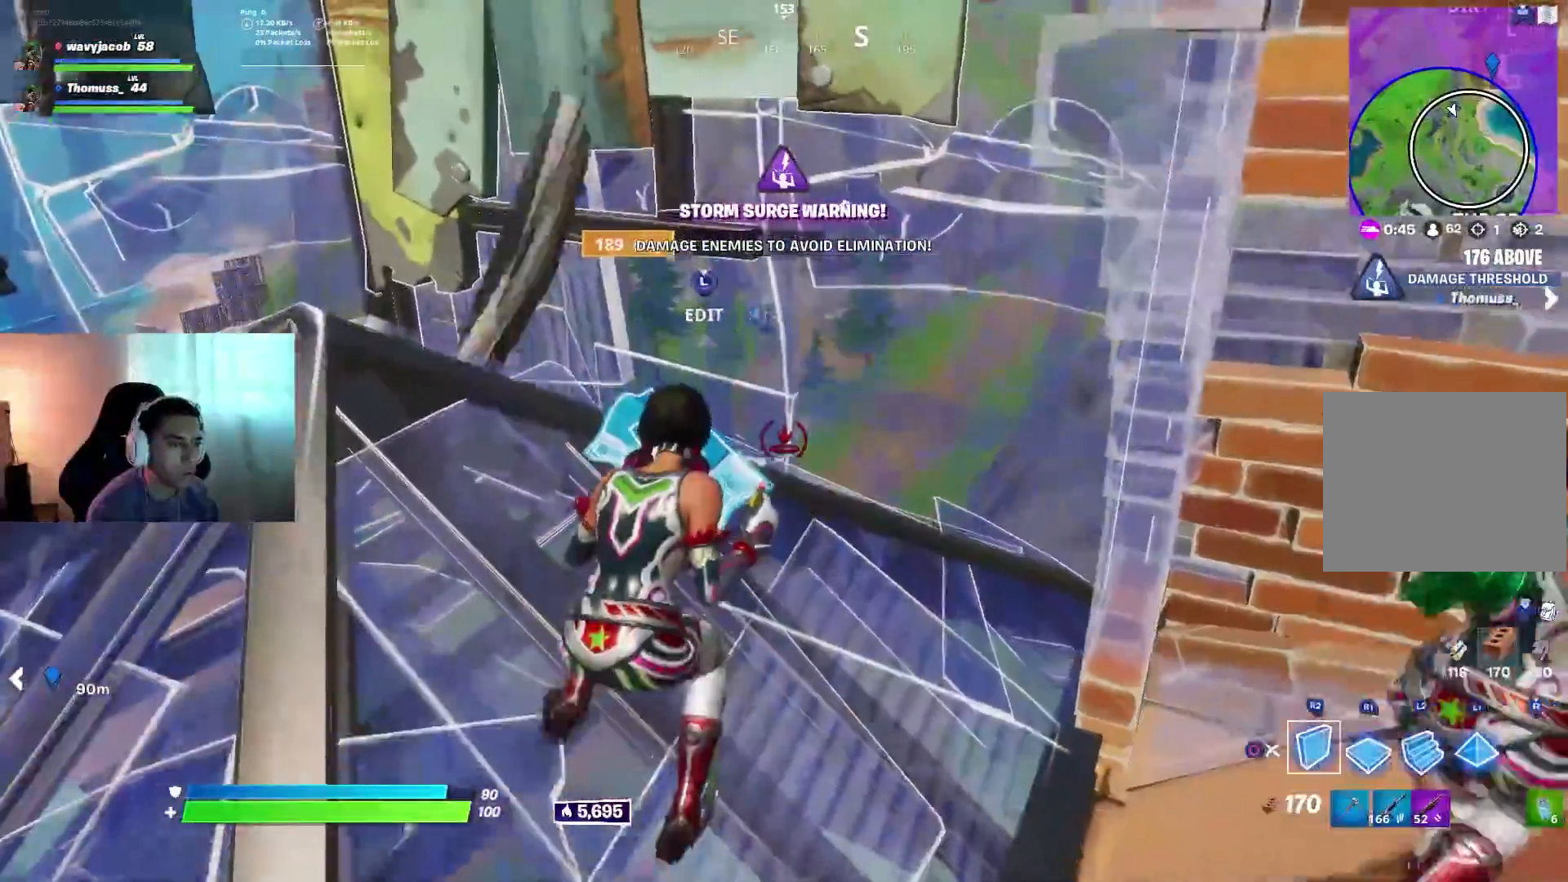
{"buttons": [], "left_stick": "center", "right_stick": "center", "events": [[17, "left_stick", "right"], [83, "left_stick", "down-right"], [250, "left_stick", "left"], [367, "left_stick", "center"], [400, "R2", "up"], [433, "right_stick", "up"], [483, "right_stick", "center"]]}
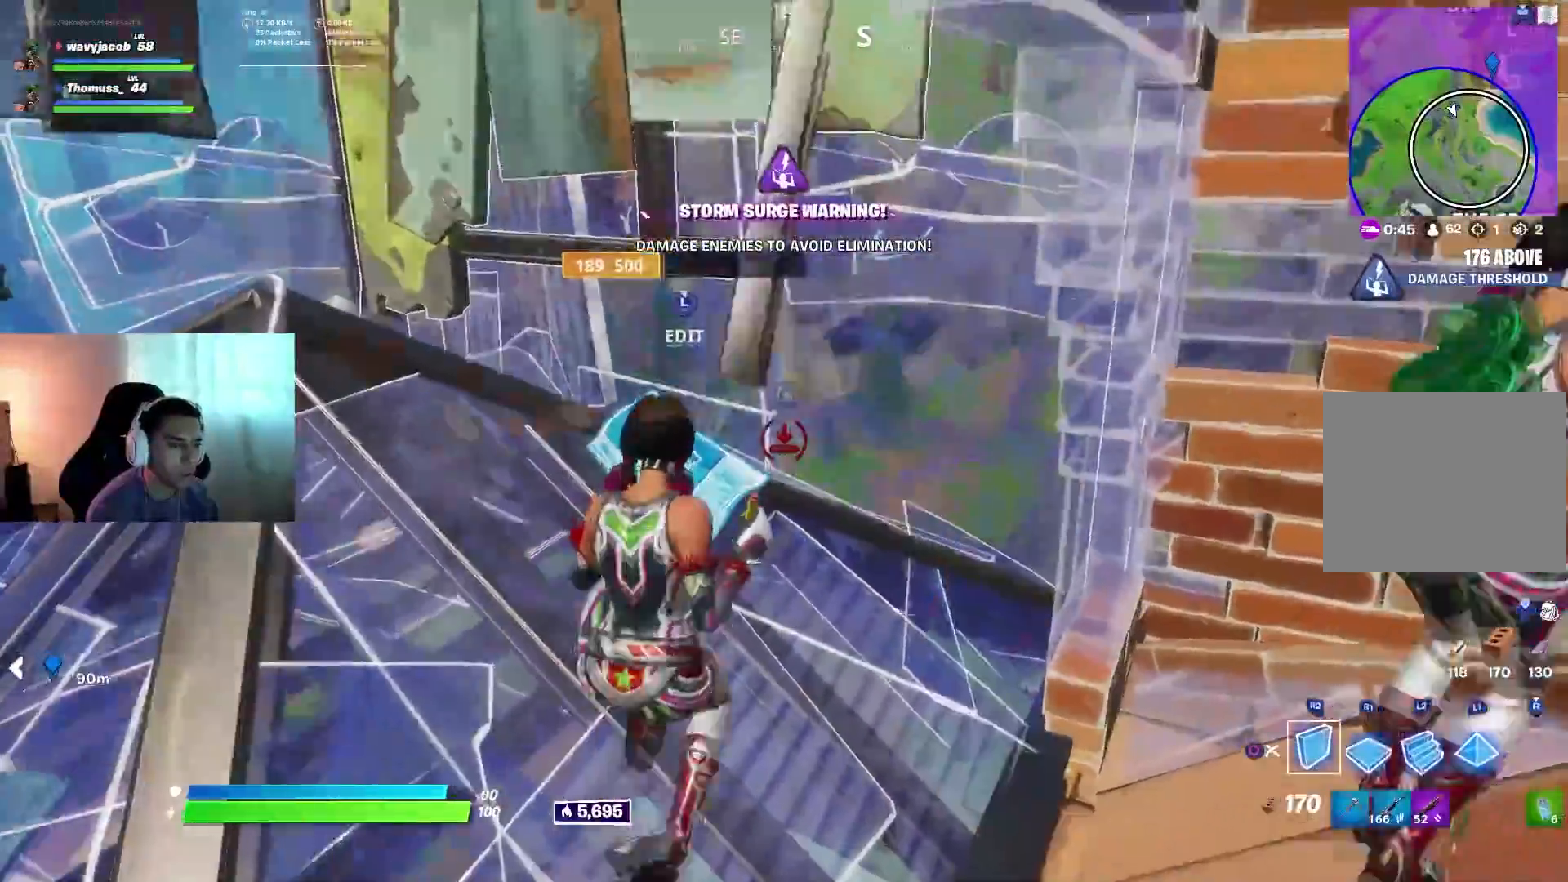
{"buttons": [], "left_stick": "up-right", "right_stick": "left", "events": [[33, "right_stick", "left"], [117, "DPAD_LEFT", "down"], [217, "DPAD_LEFT", "up"], [350, "CIRCLE", "down"], [400, "left_stick", "up"], [450, "CIRCLE", "up"], [467, "left_stick", "up-right"]]}
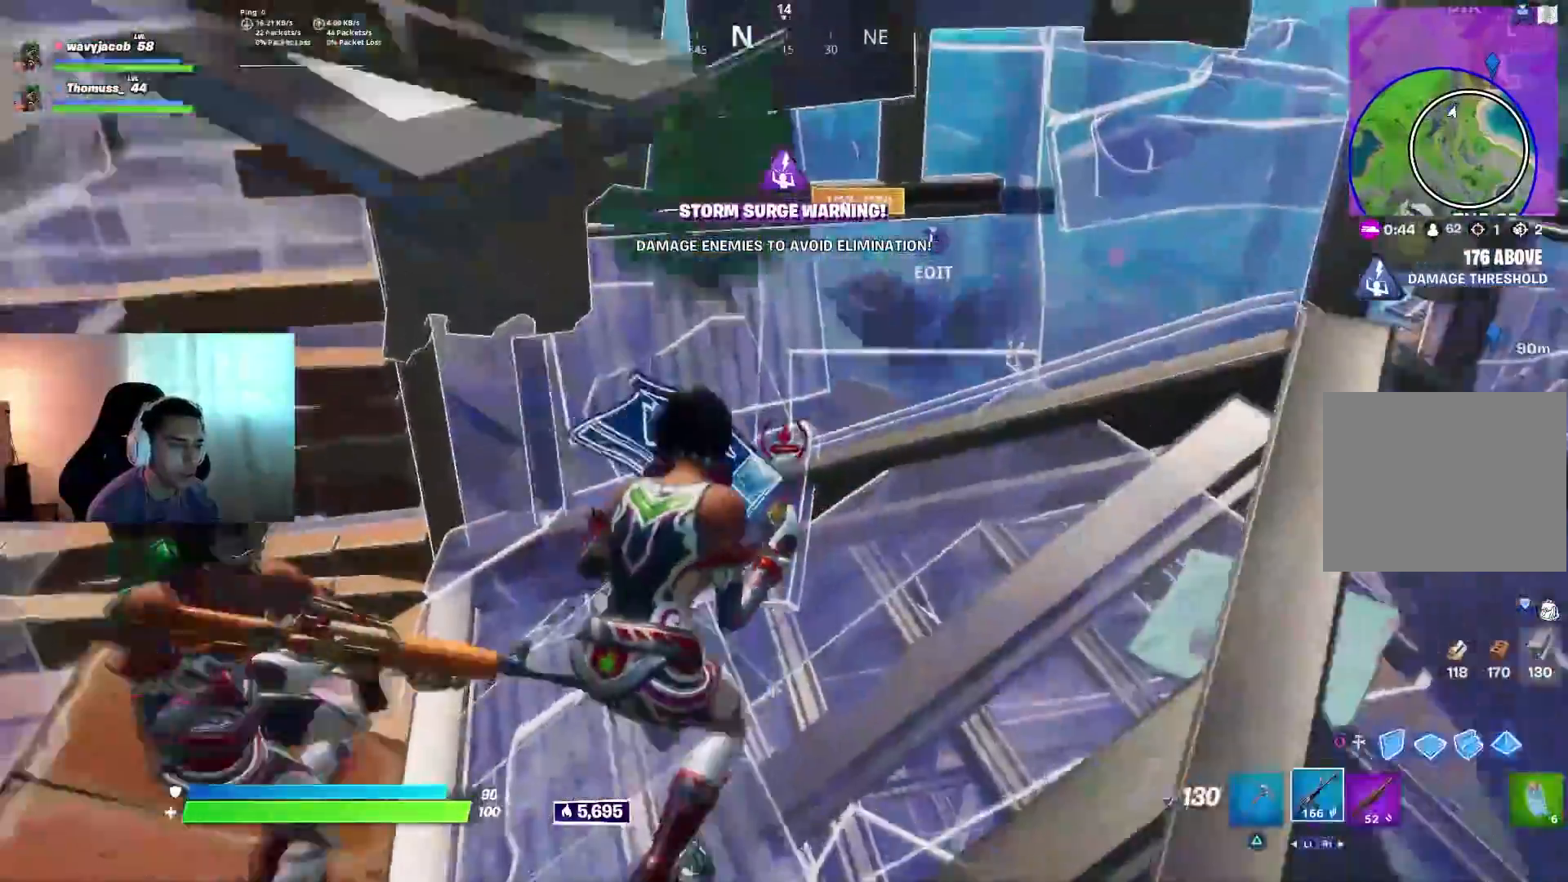
{"buttons": ["L2"], "left_stick": "up", "right_stick": "right", "events": [[83, "right_stick", "right"], [200, "right_stick", "center"], [333, "right_stick", "right"], [367, "left_stick", "up"], [383, "L2", "down"], [417, "L1", "down"], [467, "L1", "up"]]}
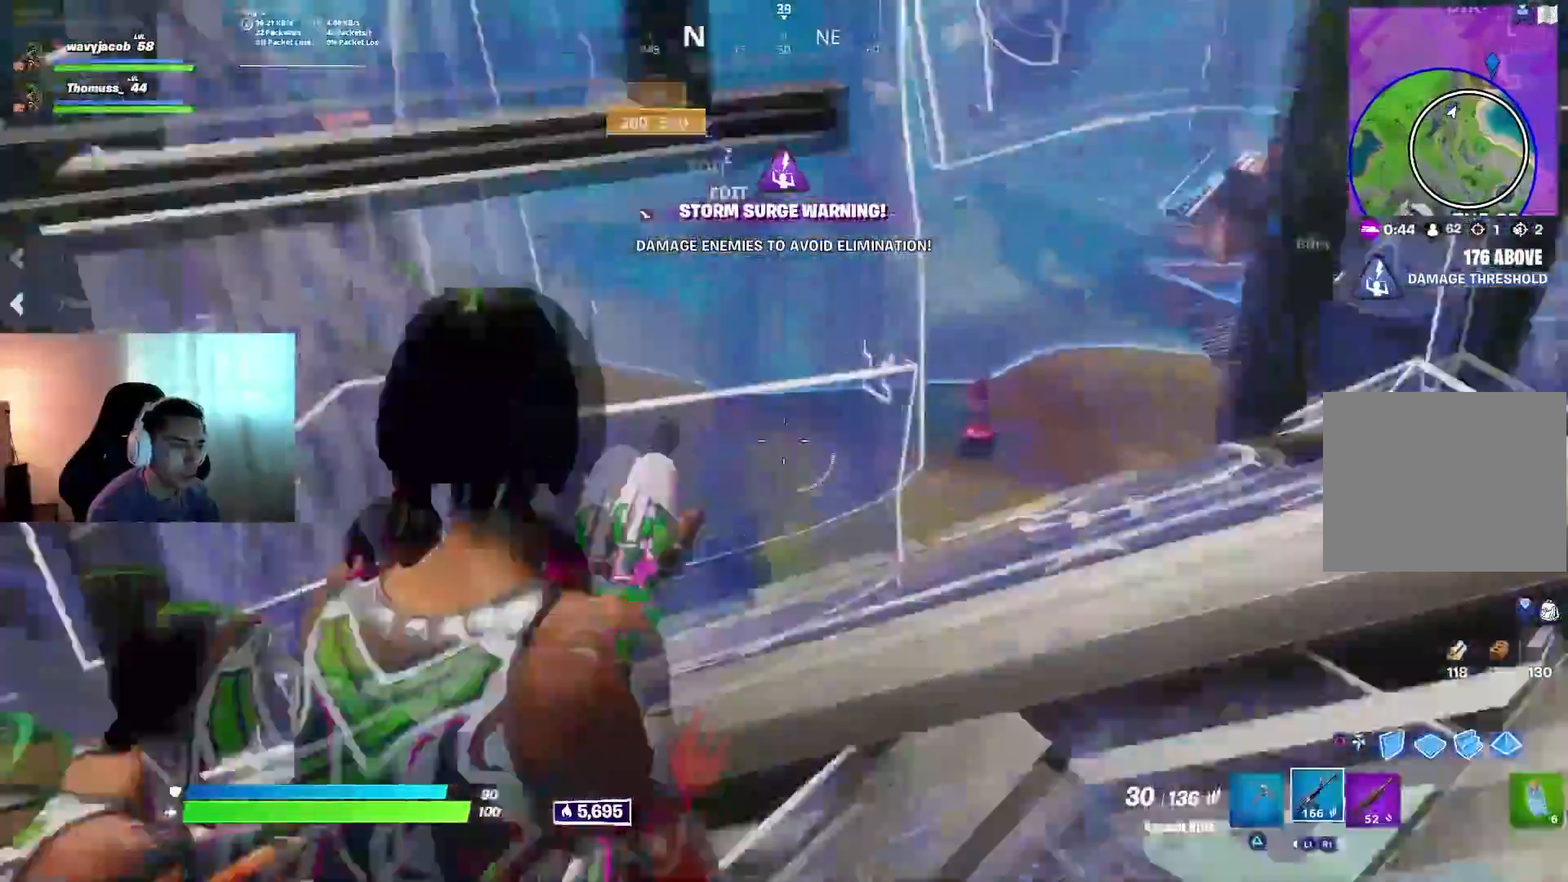
{"buttons": ["L2"], "left_stick": "right", "right_stick": "right", "events": [[83, "L1", "down"], [150, "left_stick", "center"], [333, "left_stick", "right"], [383, "L1", "up"]]}
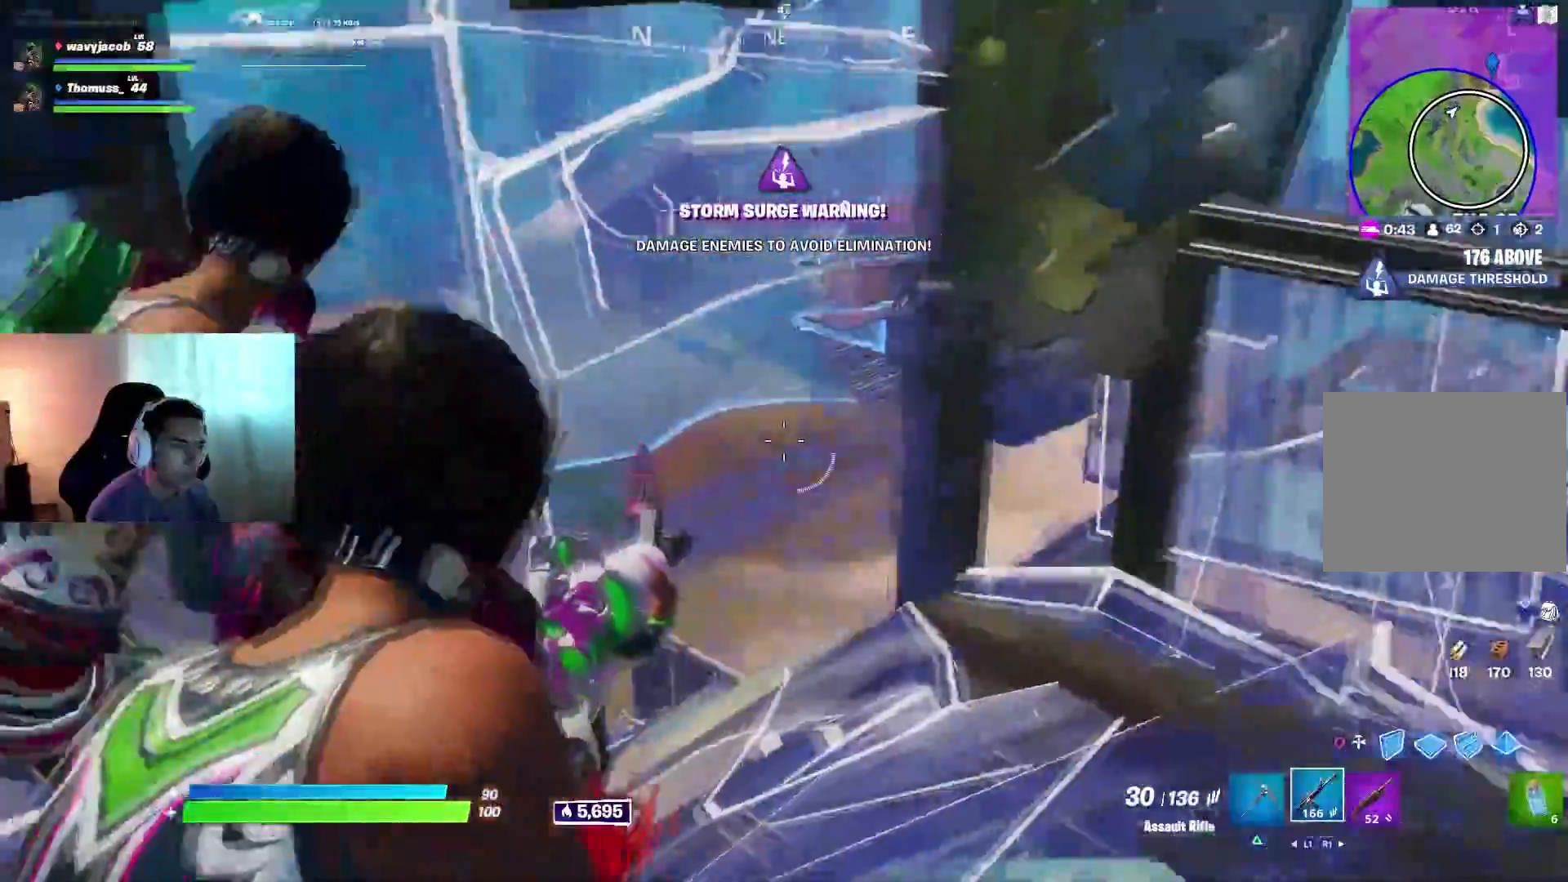
{"buttons": ["L2"], "left_stick": "right", "right_stick": "right", "events": [[50, "L2", "up"], [67, "right_stick", "center"], [367, "right_stick", "right"], [450, "L2", "down"]]}
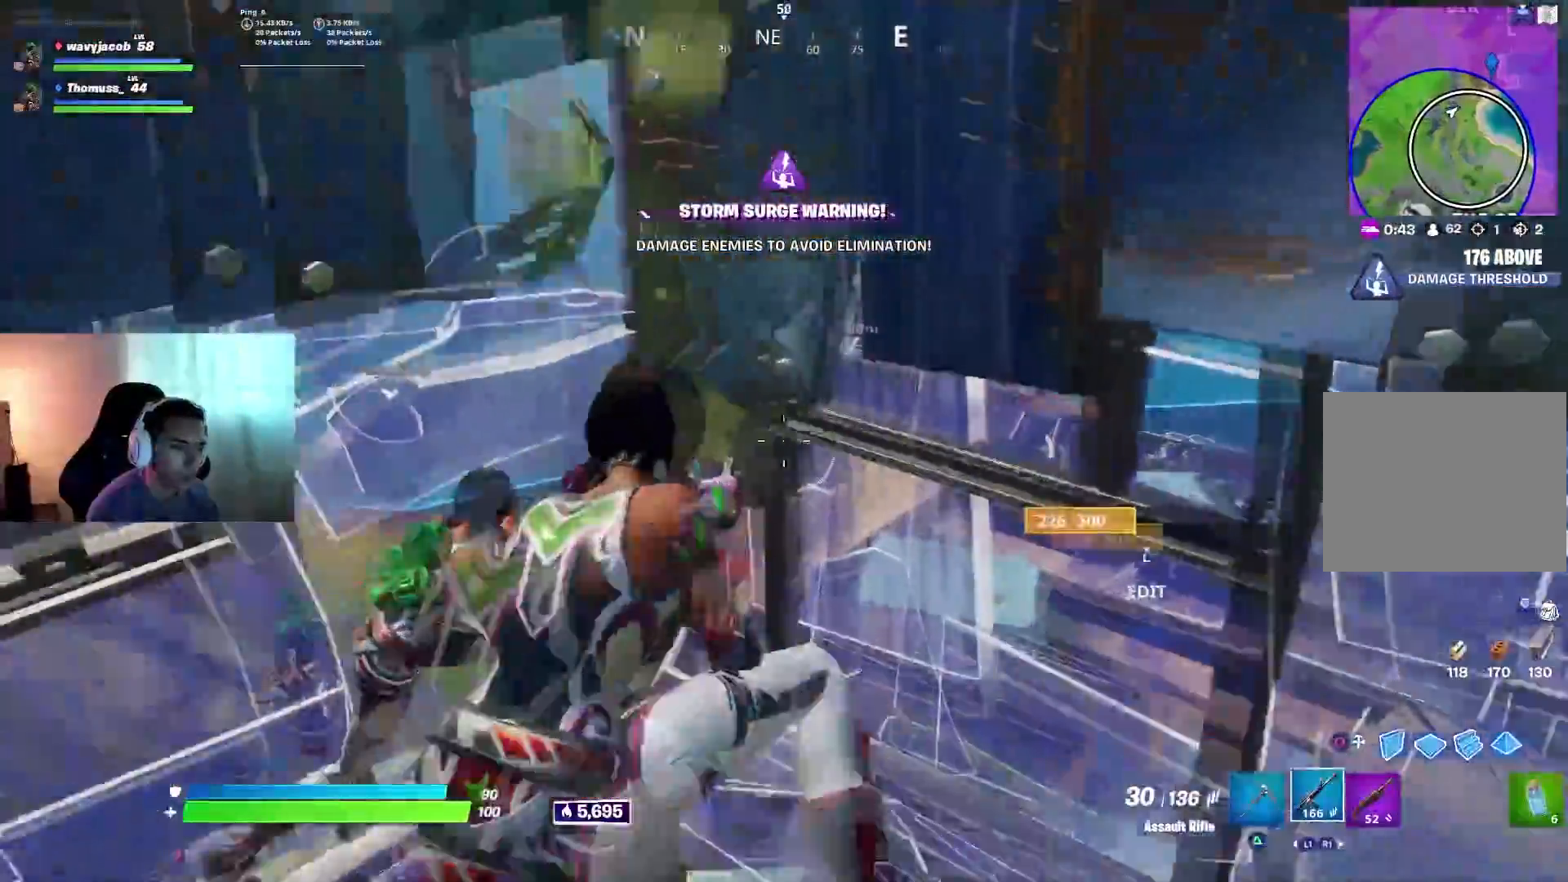
{"buttons": ["TOUCHPAD"], "left_stick": "left", "right_stick": "center", "events": [[33, "right_stick", "up-right"], [267, "right_stick", "center"], [300, "L1", "down"], [400, "L1", "up"], [417, "L2", "up"], [417, "left_stick", "down-left"], [467, "TOUCHPAD", "down"], [483, "left_stick", "left"]]}
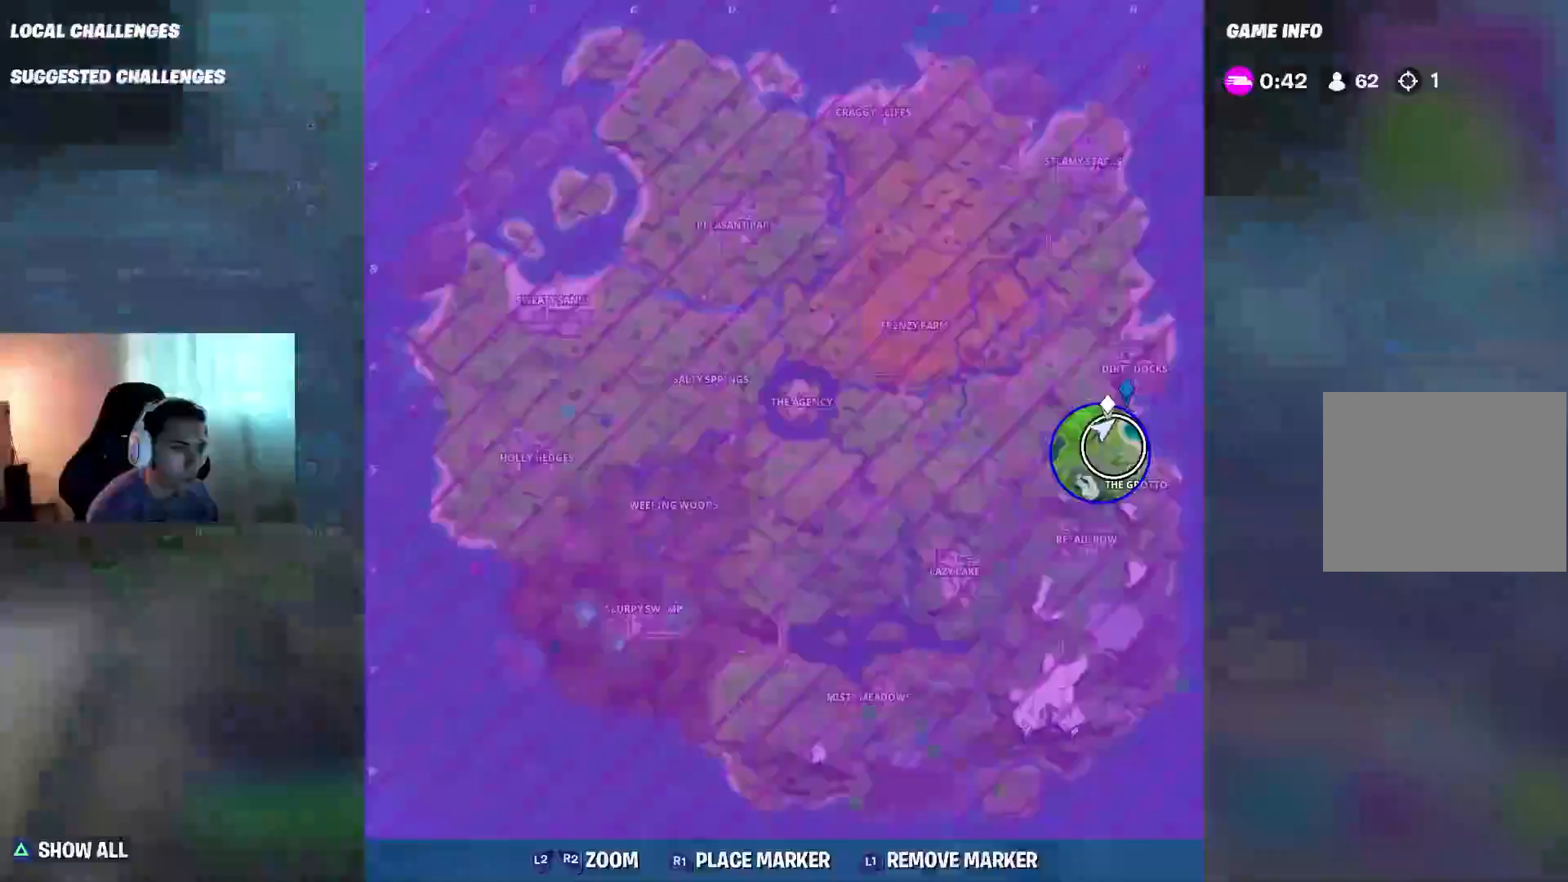
{"buttons": [], "left_stick": "left", "right_stick": "up-right", "events": [[33, "L1", "down"], [33, "TOUCHPAD", "up"], [67, "TOUCHPAD", "down"], [150, "L1", "up"], [150, "TOUCHPAD", "up"], [317, "right_stick", "left"], [483, "right_stick", "up-right"]]}
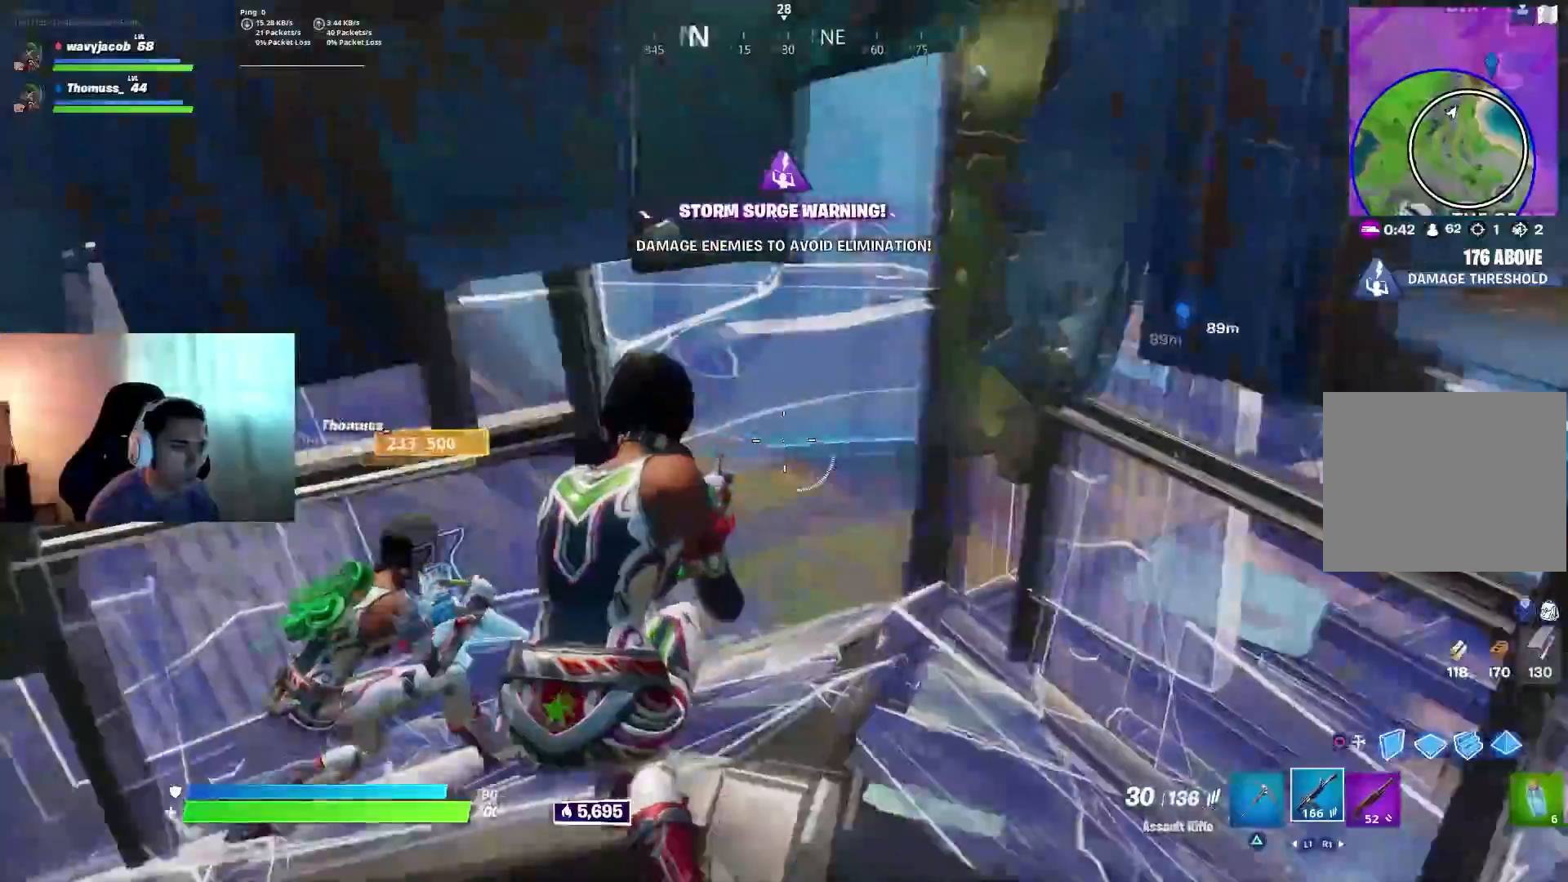
{"buttons": [], "left_stick": "center", "right_stick": "left", "events": [[33, "right_stick", "right"], [83, "left_stick", "center"], [200, "right_stick", "center"], [383, "right_stick", "left"]]}
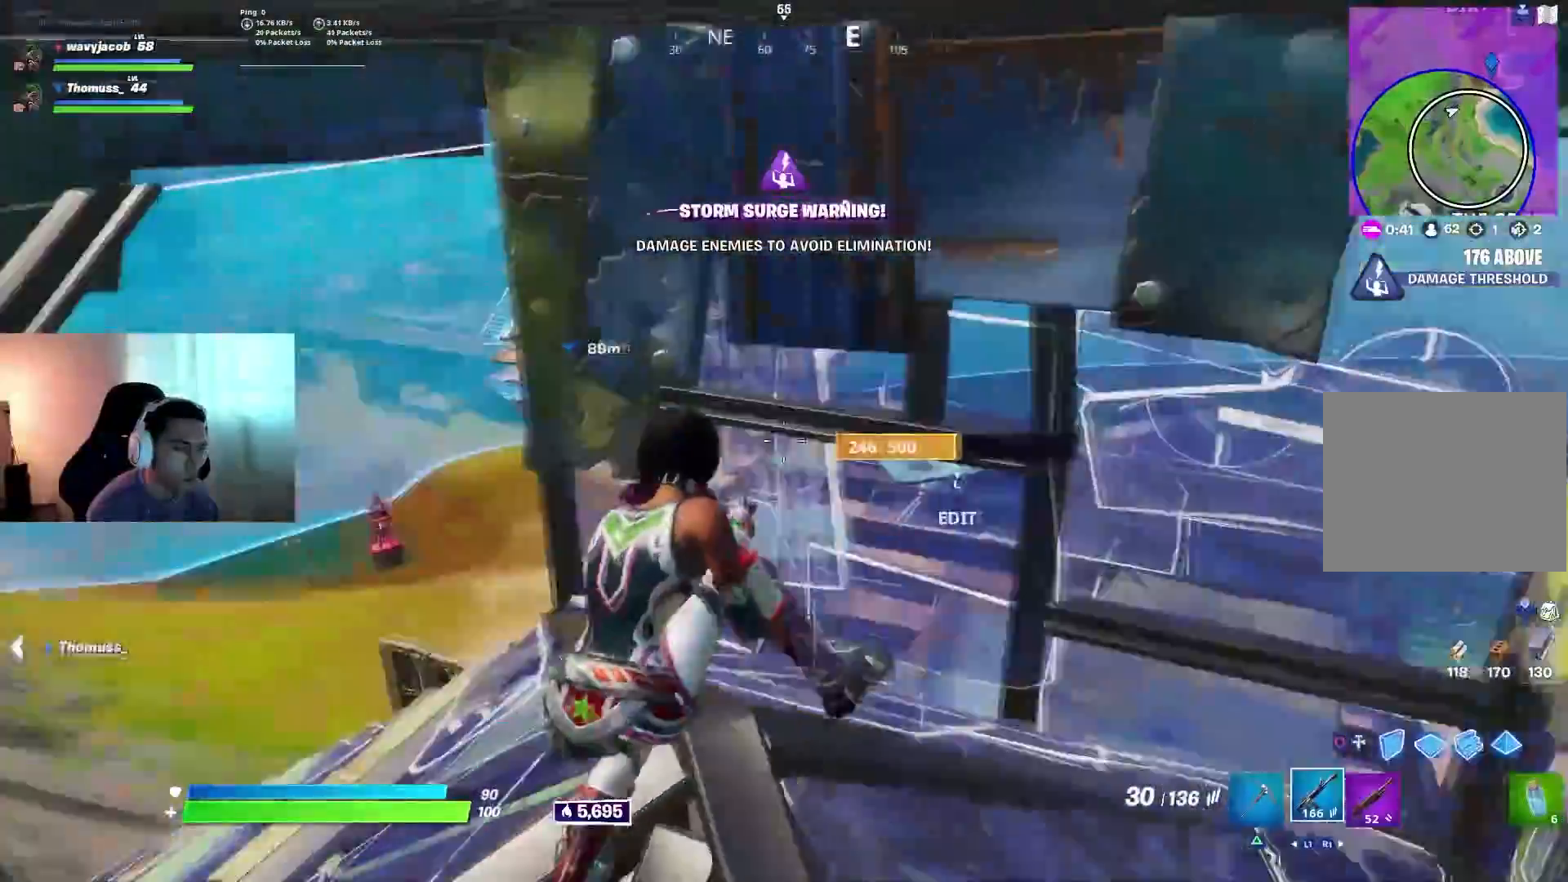
{"buttons": [], "left_stick": "right", "right_stick": "left", "events": [[33, "L3", "down"], [100, "right_stick", "center"], [167, "R2", "down"], [183, "right_stick", "down"], [200, "L3", "up"], [200, "left_stick", "right"], [250, "right_stick", "right"], [333, "right_stick", "left"], [417, "L2", "down"], [450, "R2", "up"], [500, "L2", "up"]]}
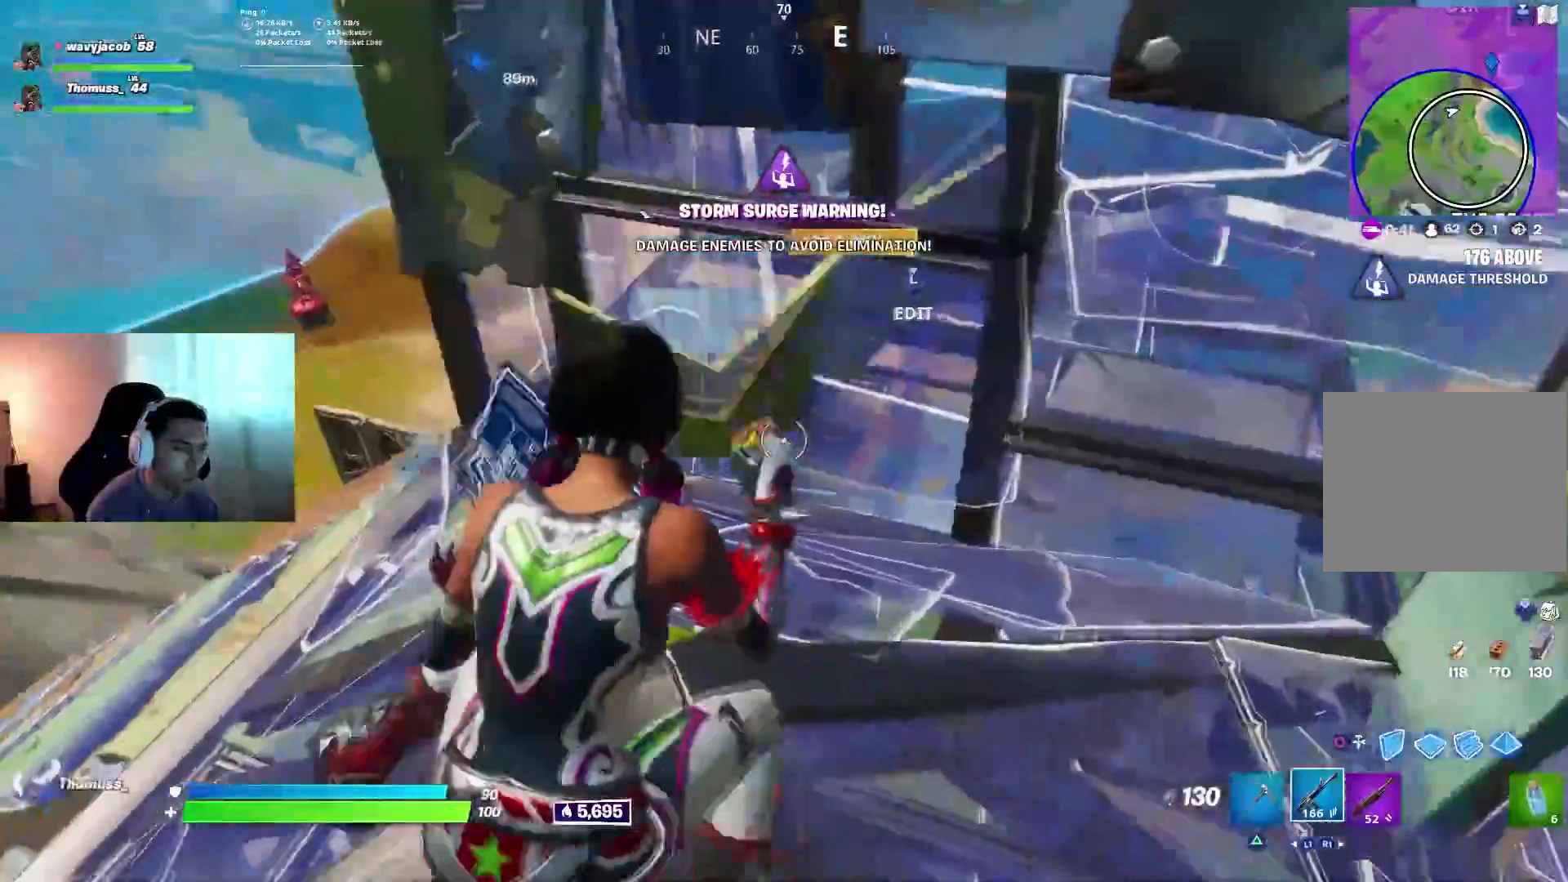
{"buttons": ["L2"], "left_stick": "down-right", "right_stick": "center", "events": [[17, "right_stick", "center"], [50, "left_stick", "center"], [100, "right_stick", "up-right"], [233, "L3", "down"], [250, "left_stick", "up-right"], [317, "right_stick", "center"], [333, "R2", "down"], [367, "L3", "up"], [367, "right_stick", "up-left"], [383, "R1", "down"], [417, "left_stick", "down-right"], [433, "right_stick", "center"], [467, "R1", "up"], [483, "L2", "down"], [483, "R2", "up"]]}
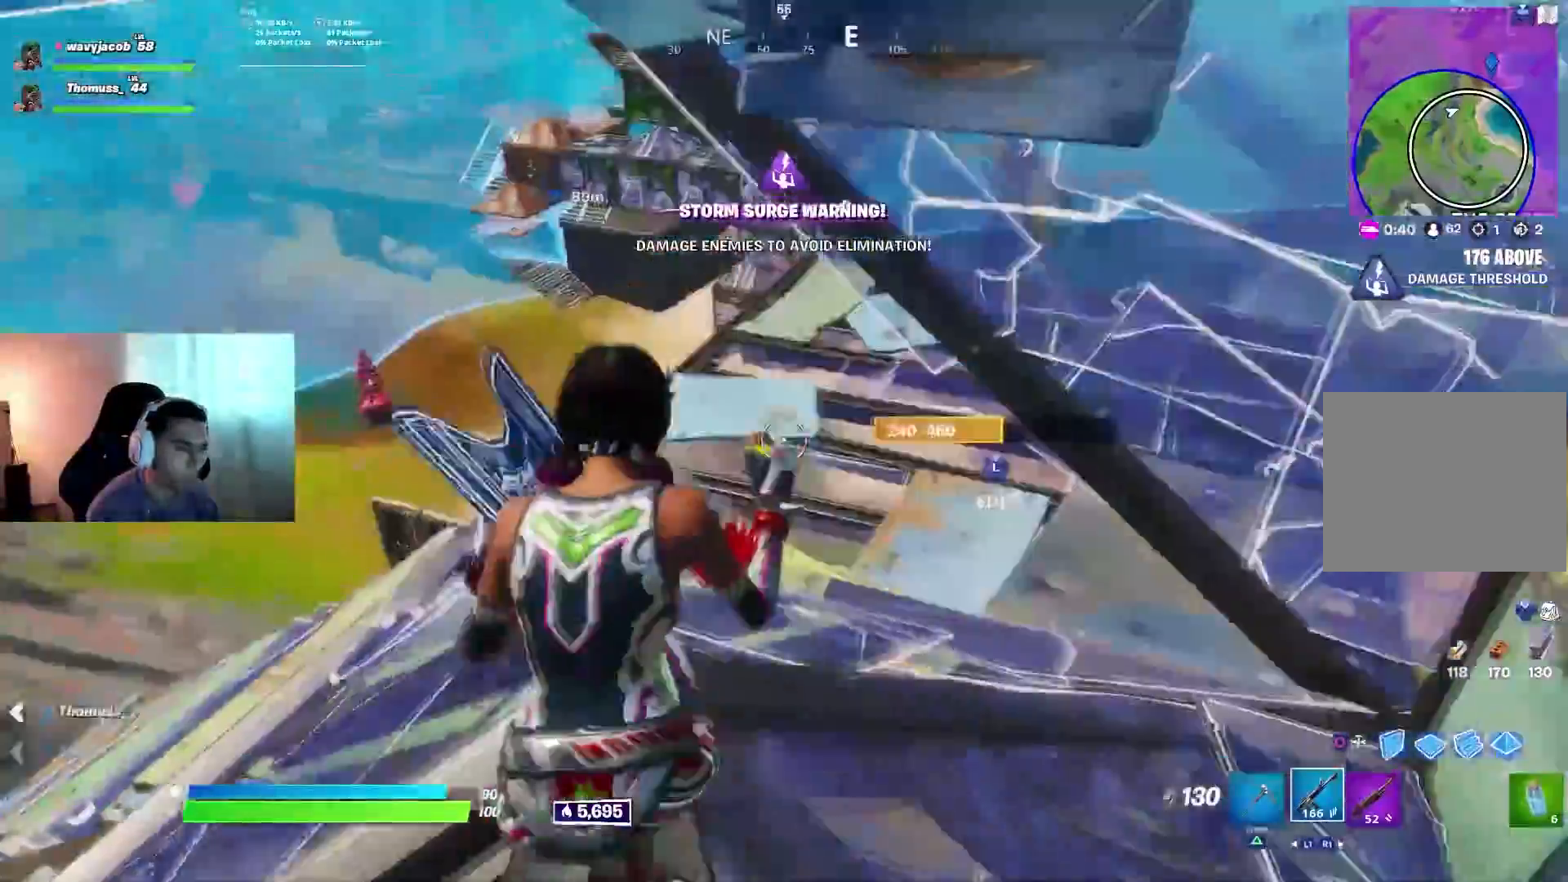
{"buttons": ["L1", "L2"], "left_stick": "up", "right_stick": "up-right", "events": [[17, "left_stick", "down-left"], [50, "right_stick", "up-left"], [83, "L2", "up"], [133, "left_stick", "left"], [150, "right_stick", "up"], [183, "L2", "down"], [317, "L1", "down"], [317, "right_stick", "up-right"], [383, "L1", "up"], [417, "left_stick", "up"], [483, "L1", "down"]]}